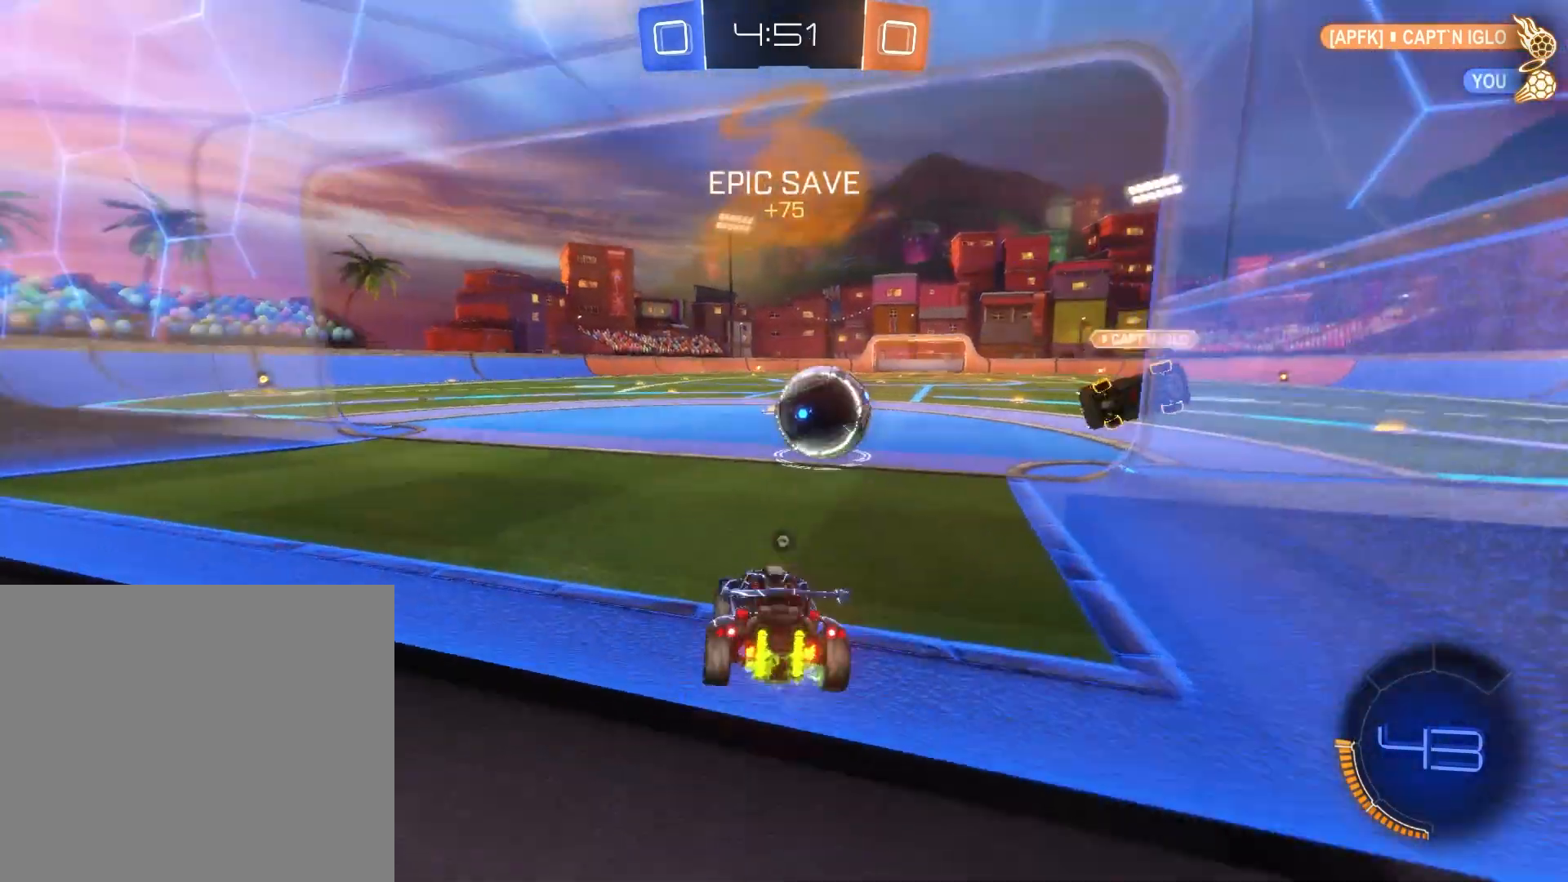
Gameplay with a controller (PlayStation layout); each line is a JSON object with the inputs held at the frame after it. "events" lists button and stick changes between this image and that frame as [ms after this image, input, new state], when the widget could be followed in between. Not read: right_stick.
{"buttons": ["L2", "R2"], "left_stick": "center", "events": [[334, "L2", "down"]]}
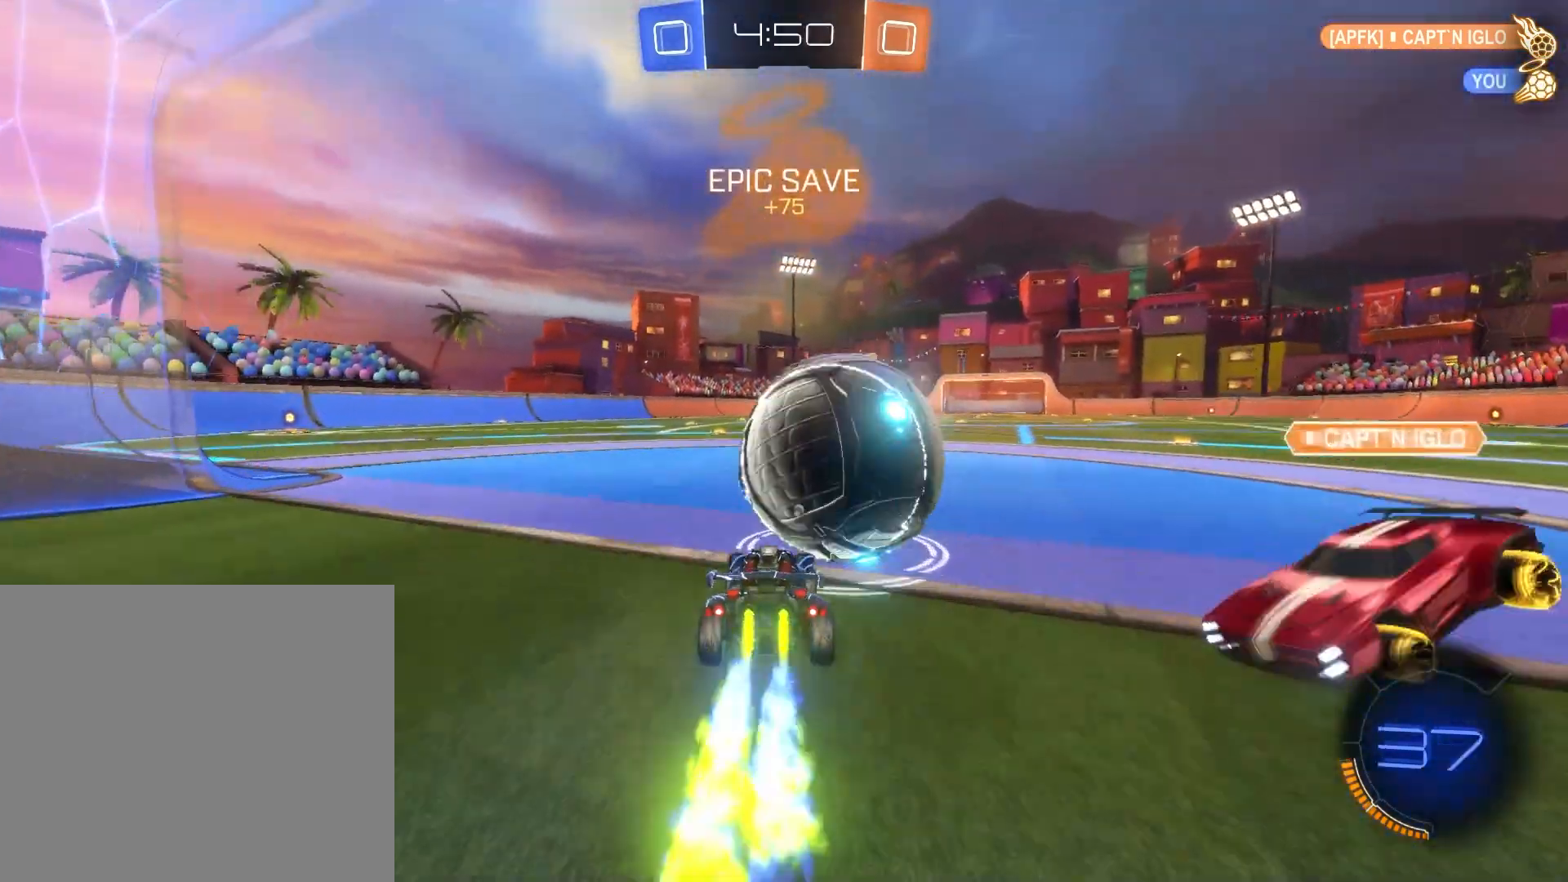
{"buttons": ["R2"], "left_stick": "center", "events": [[83, "left_stick", "right"], [208, "left_stick", "center"], [291, "L2", "up"], [333, "left_stick", "left"], [500, "left_stick", "center"]]}
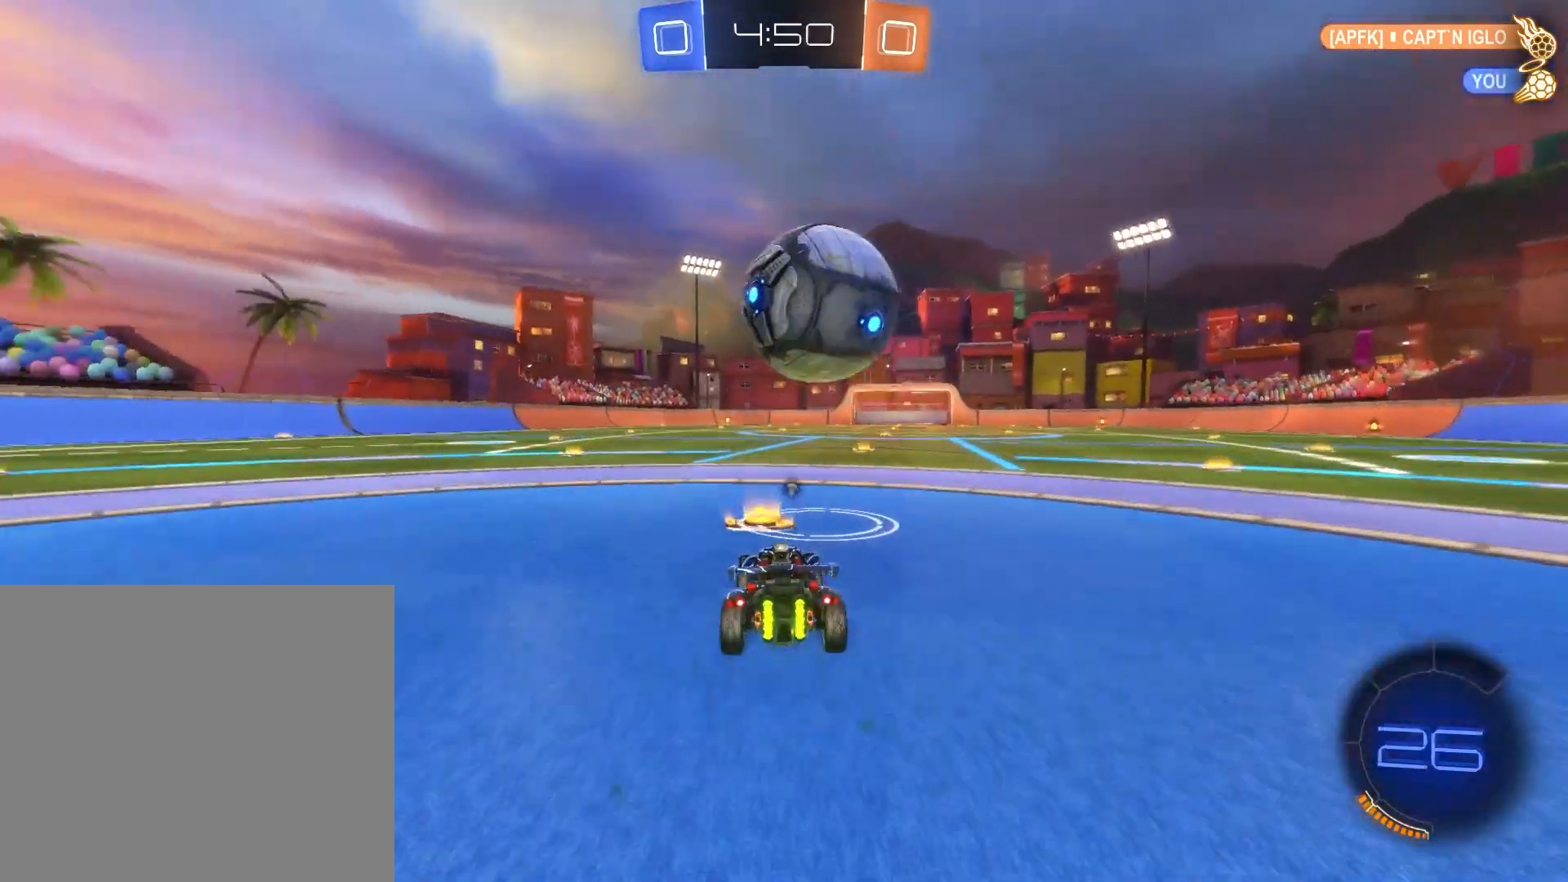
{"buttons": ["R2"], "left_stick": "left", "events": [[292, "left_stick", "down-right"], [417, "left_stick", "center"], [500, "left_stick", "left"]]}
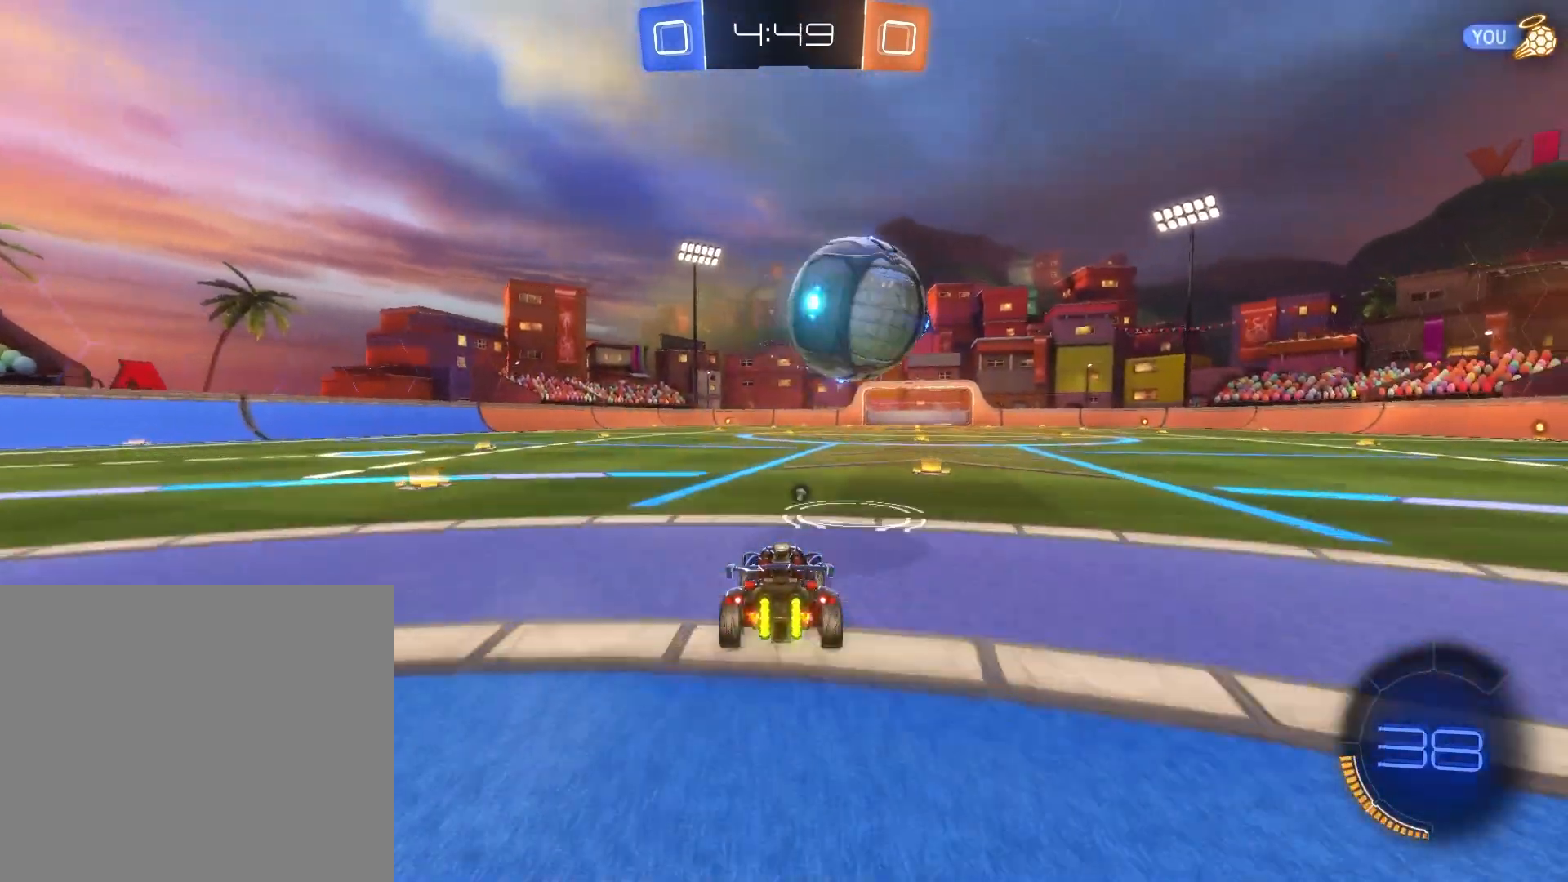
{"buttons": ["R2"], "left_stick": "center", "events": [[84, "TRIANGLE", "down"], [209, "TRIANGLE", "up"], [209, "left_stick", "center"]]}
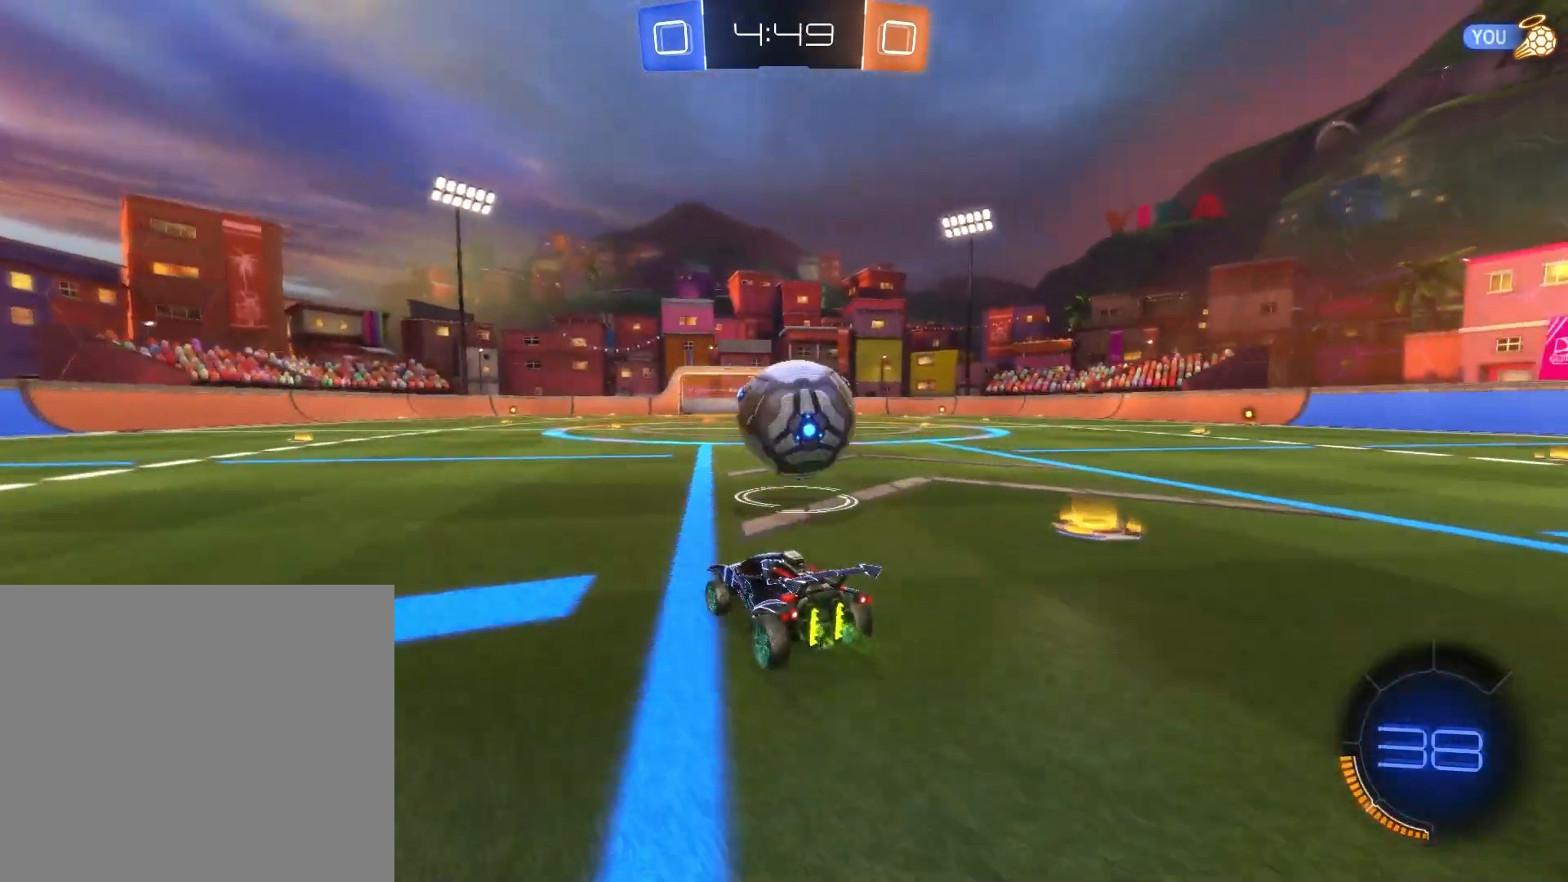
{"buttons": ["R2"], "left_stick": "center", "events": [[83, "SQUARE", "down"], [125, "left_stick", "down-right"], [250, "SQUARE", "up"], [292, "left_stick", "center"], [334, "TRIANGLE", "down"], [417, "TRIANGLE", "up"]]}
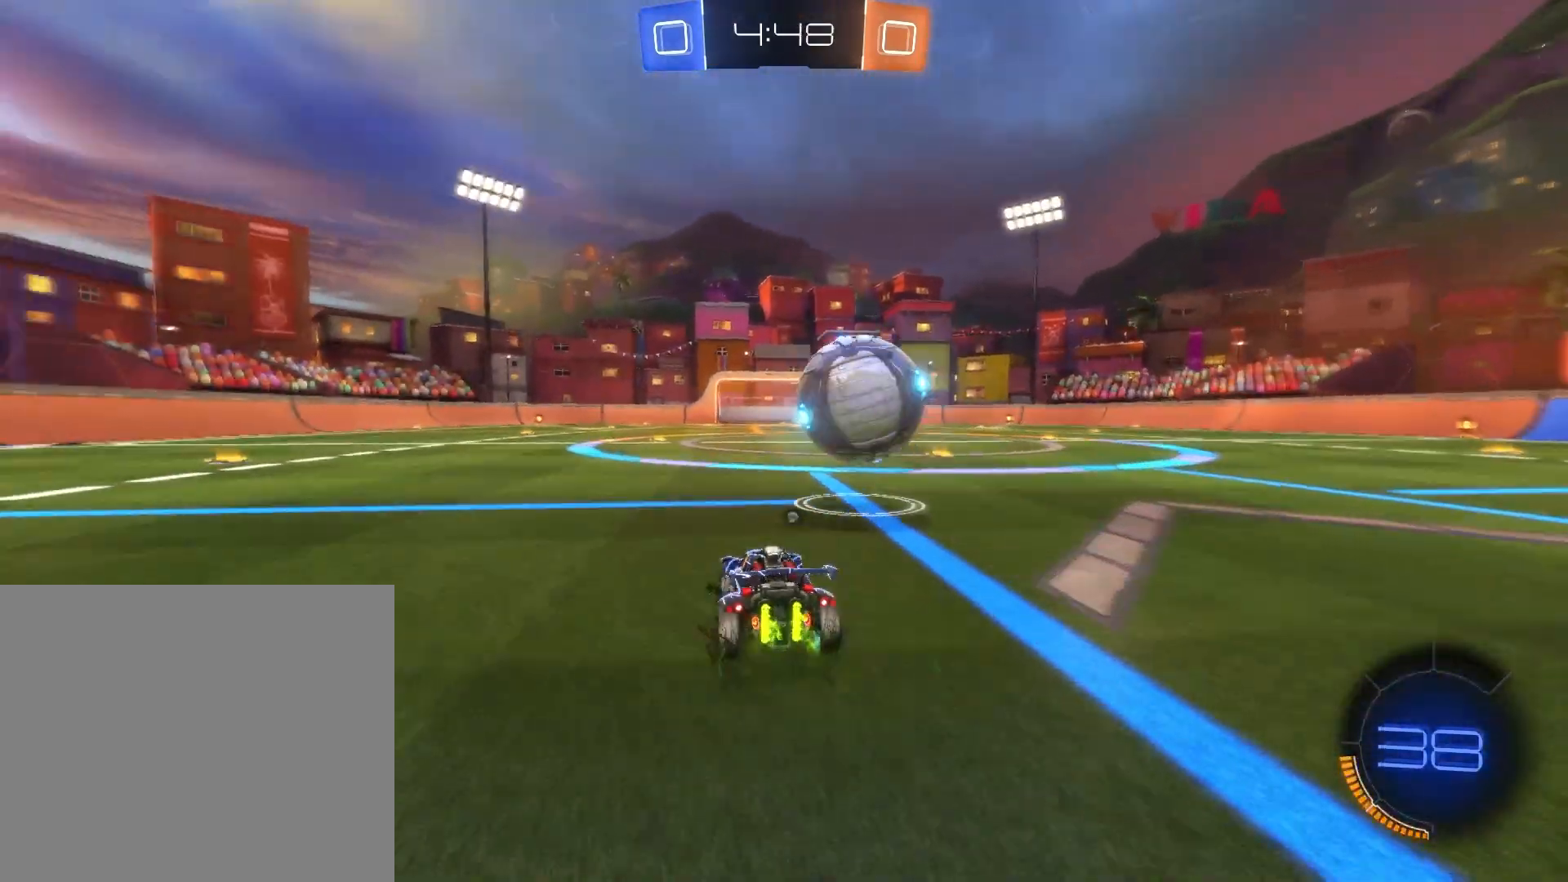
{"buttons": ["R2"], "left_stick": "center", "events": [[250, "left_stick", "left"], [417, "left_stick", "center"]]}
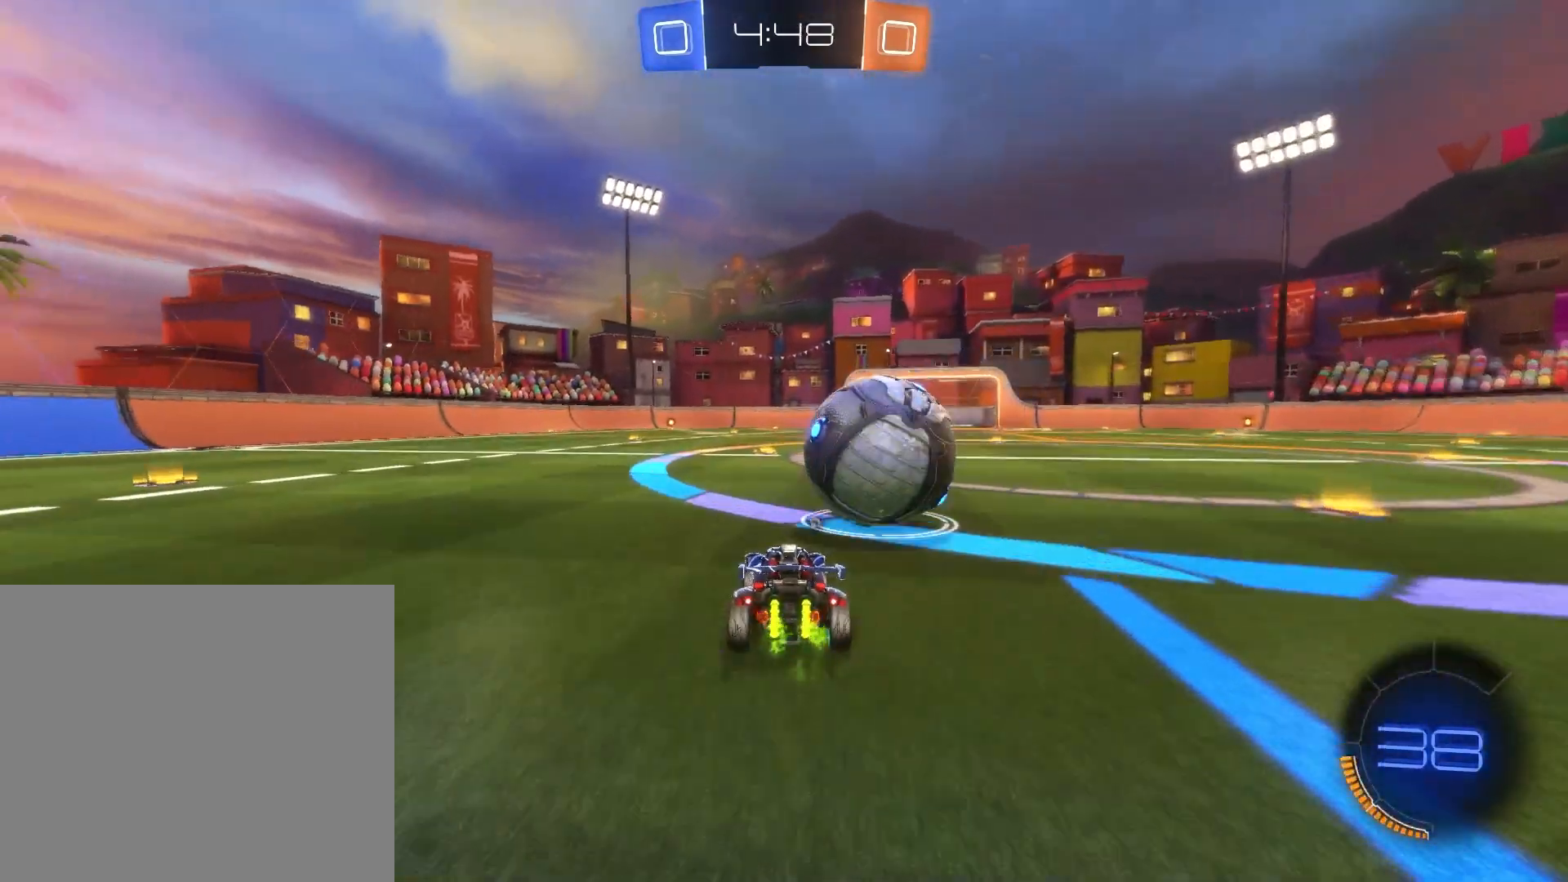
{"buttons": ["R2"], "left_stick": "center", "events": [[42, "left_stick", "up-left"], [167, "left_stick", "center"], [292, "left_stick", "down-right"], [500, "left_stick", "center"]]}
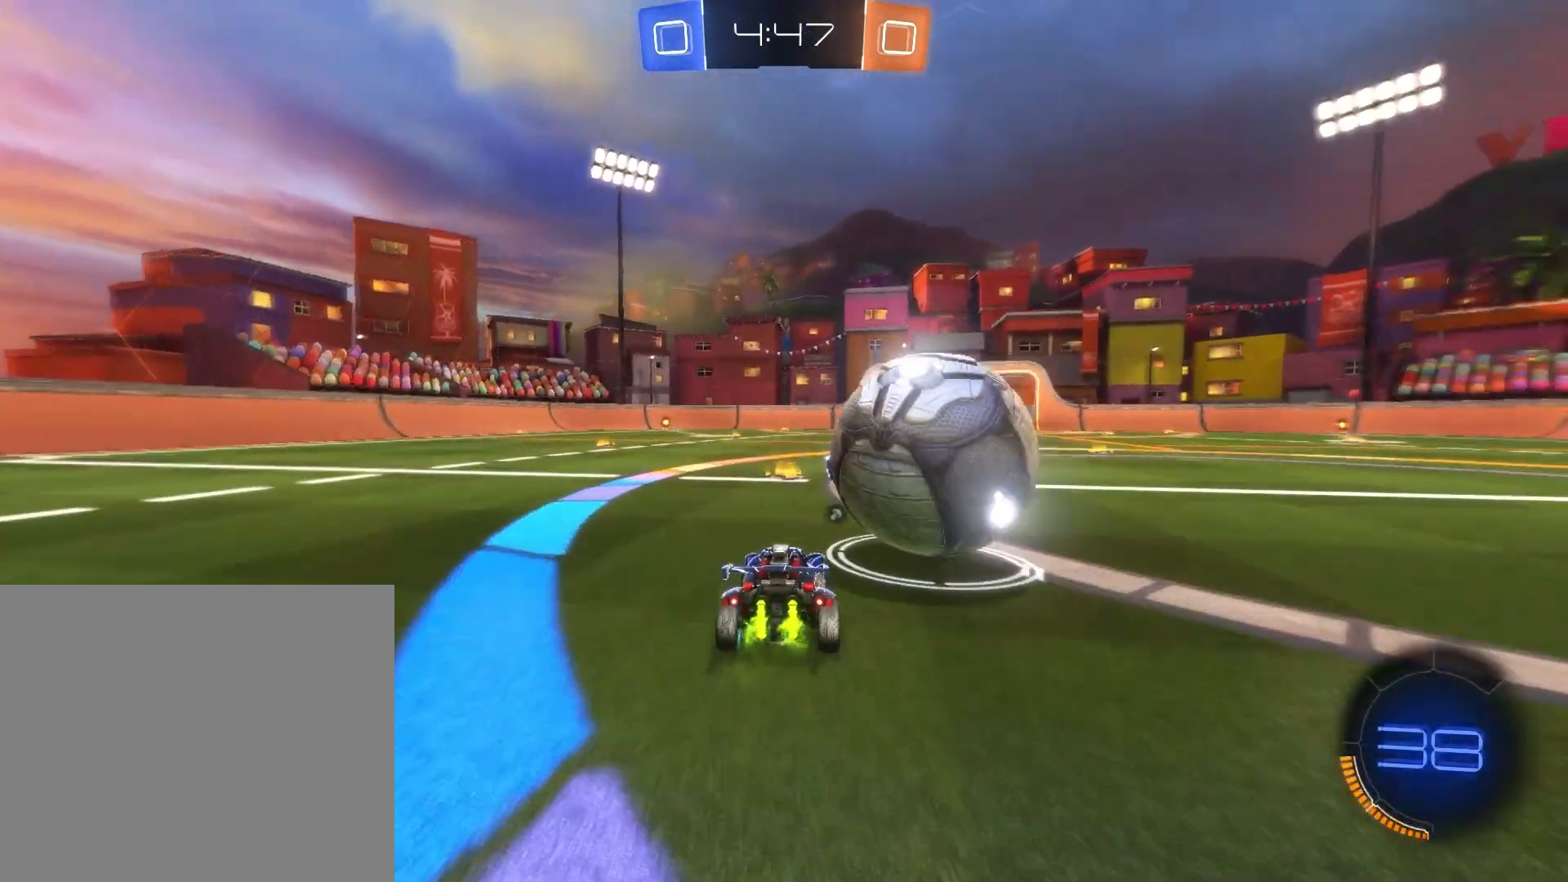
{"buttons": [], "left_stick": "center", "events": [[167, "left_stick", "down-right"], [334, "left_stick", "center"], [501, "R2", "up"]]}
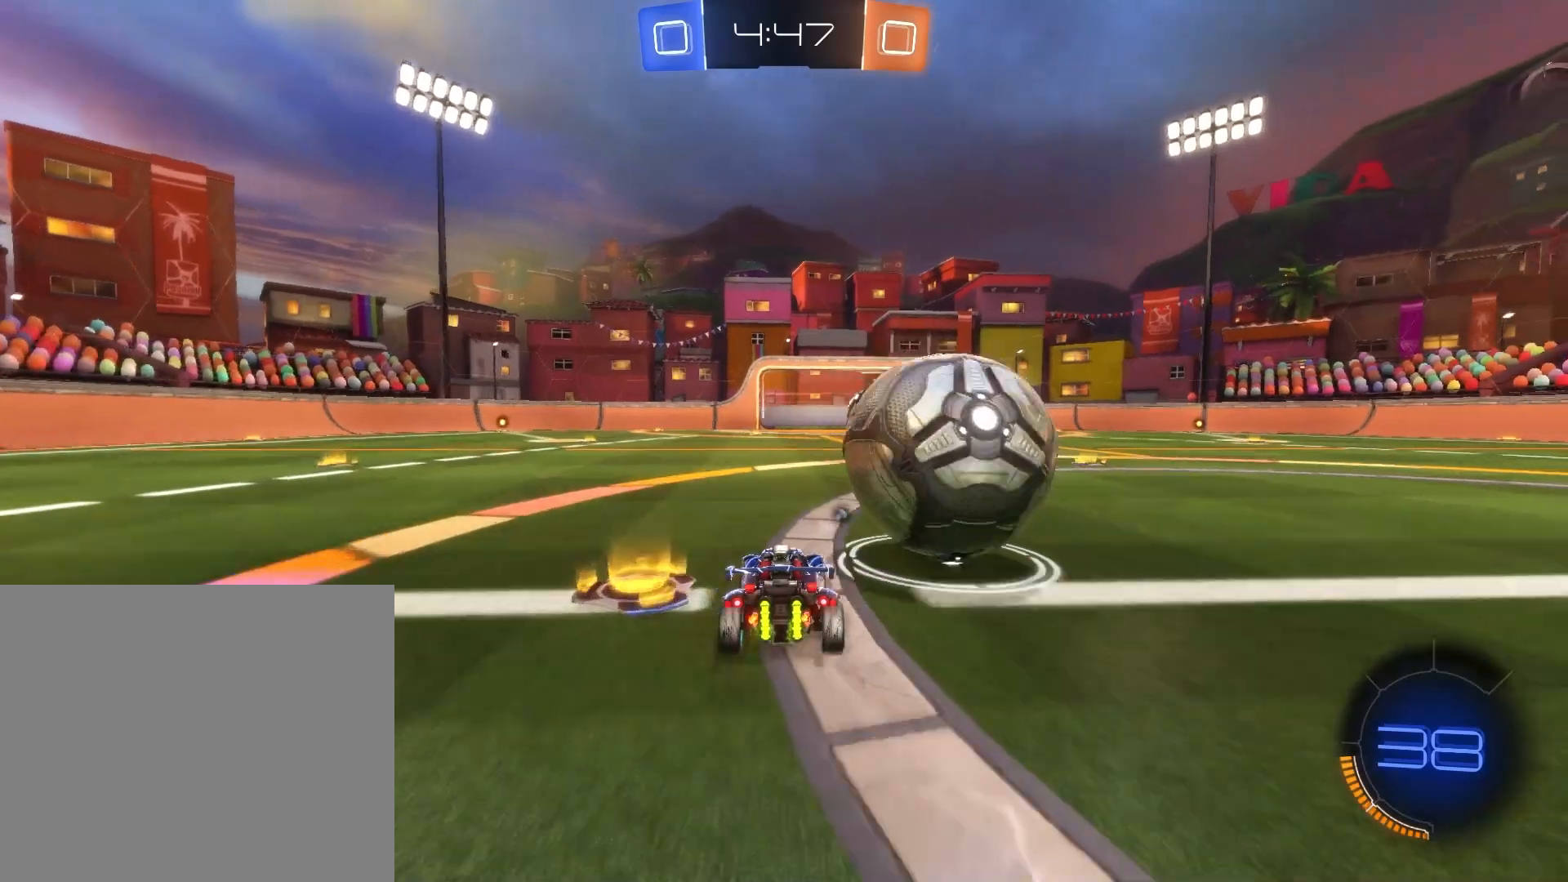
{"buttons": ["R2"], "left_stick": "down-right", "events": [[501, "R2", "down"], [501, "left_stick", "down-right"]]}
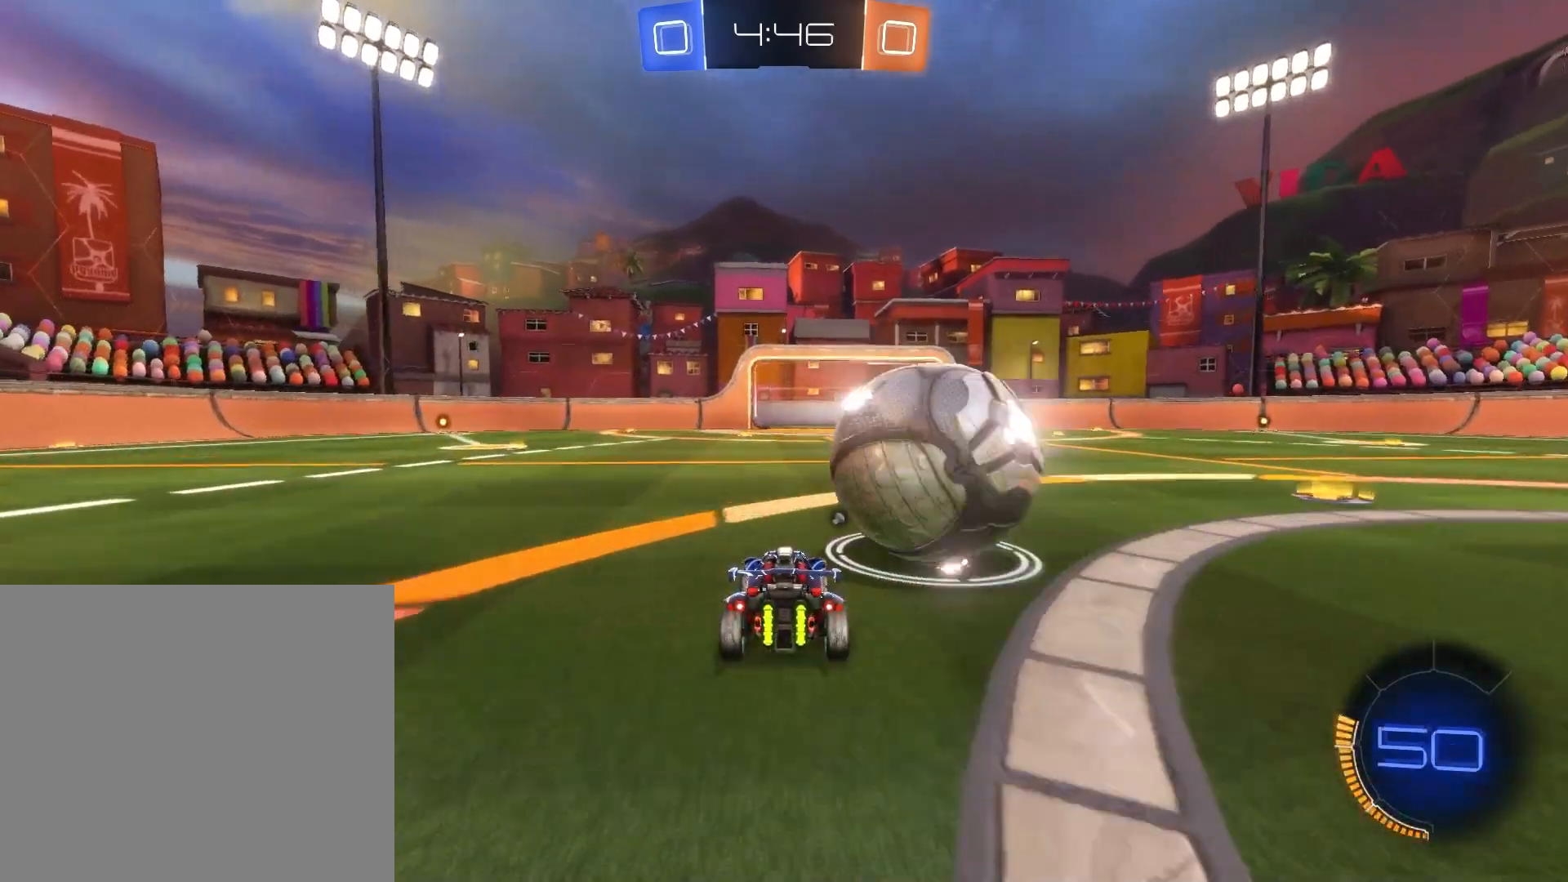
{"buttons": ["L2", "R2"], "left_stick": "right", "events": [[125, "left_stick", "center"], [458, "left_stick", "right"], [500, "L2", "down"]]}
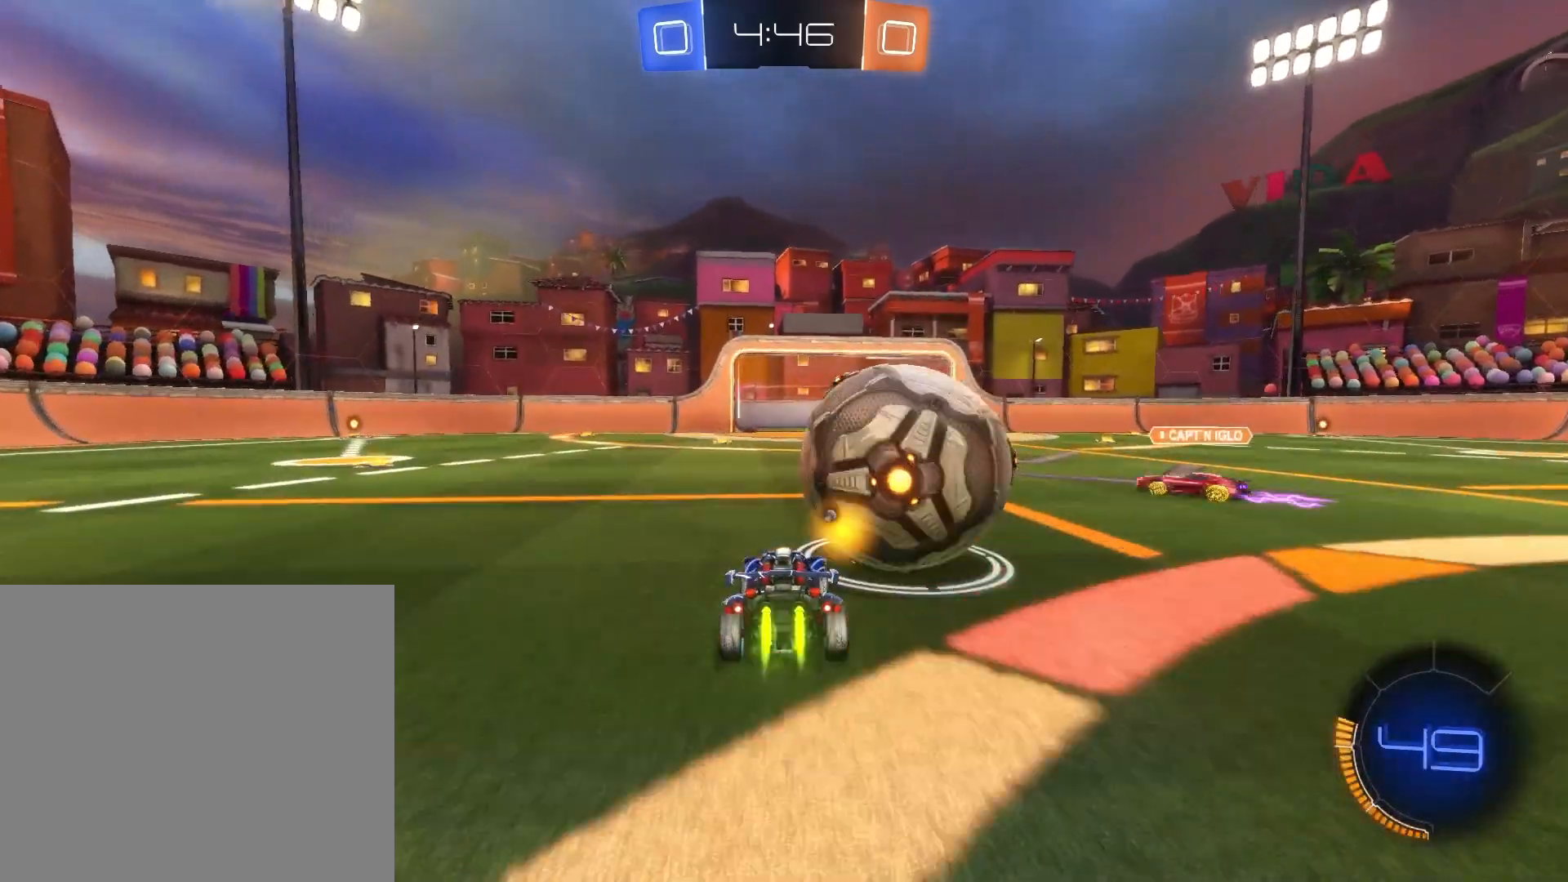
{"buttons": ["R2"], "left_stick": "right", "events": [[83, "left_stick", "center"], [209, "left_stick", "right"], [500, "L2", "up"]]}
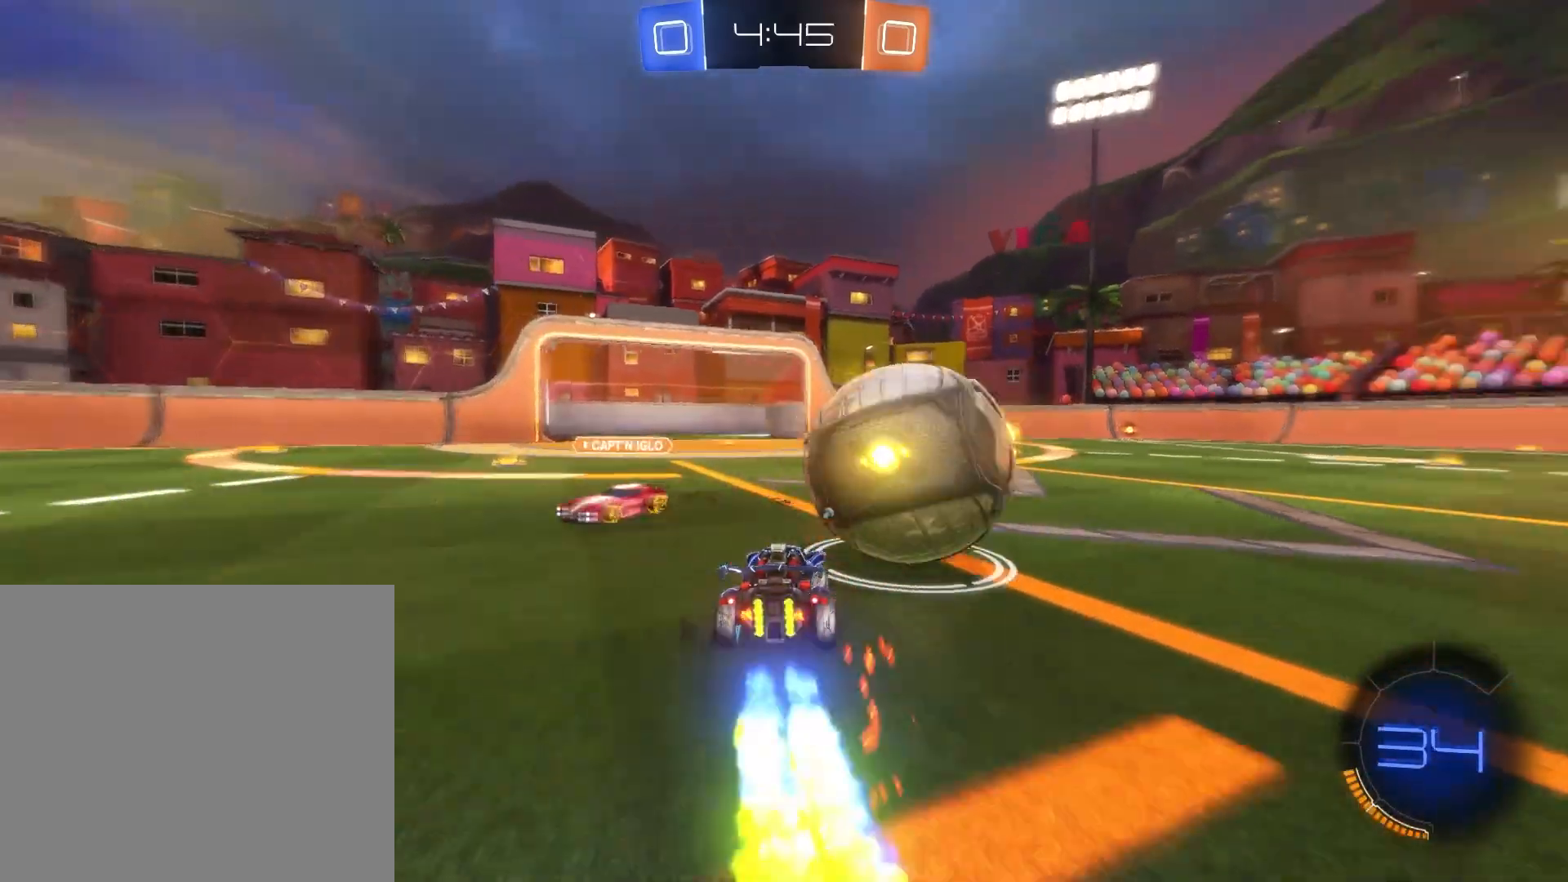
{"buttons": ["R2"], "left_stick": "center", "events": [[251, "left_stick", "center"]]}
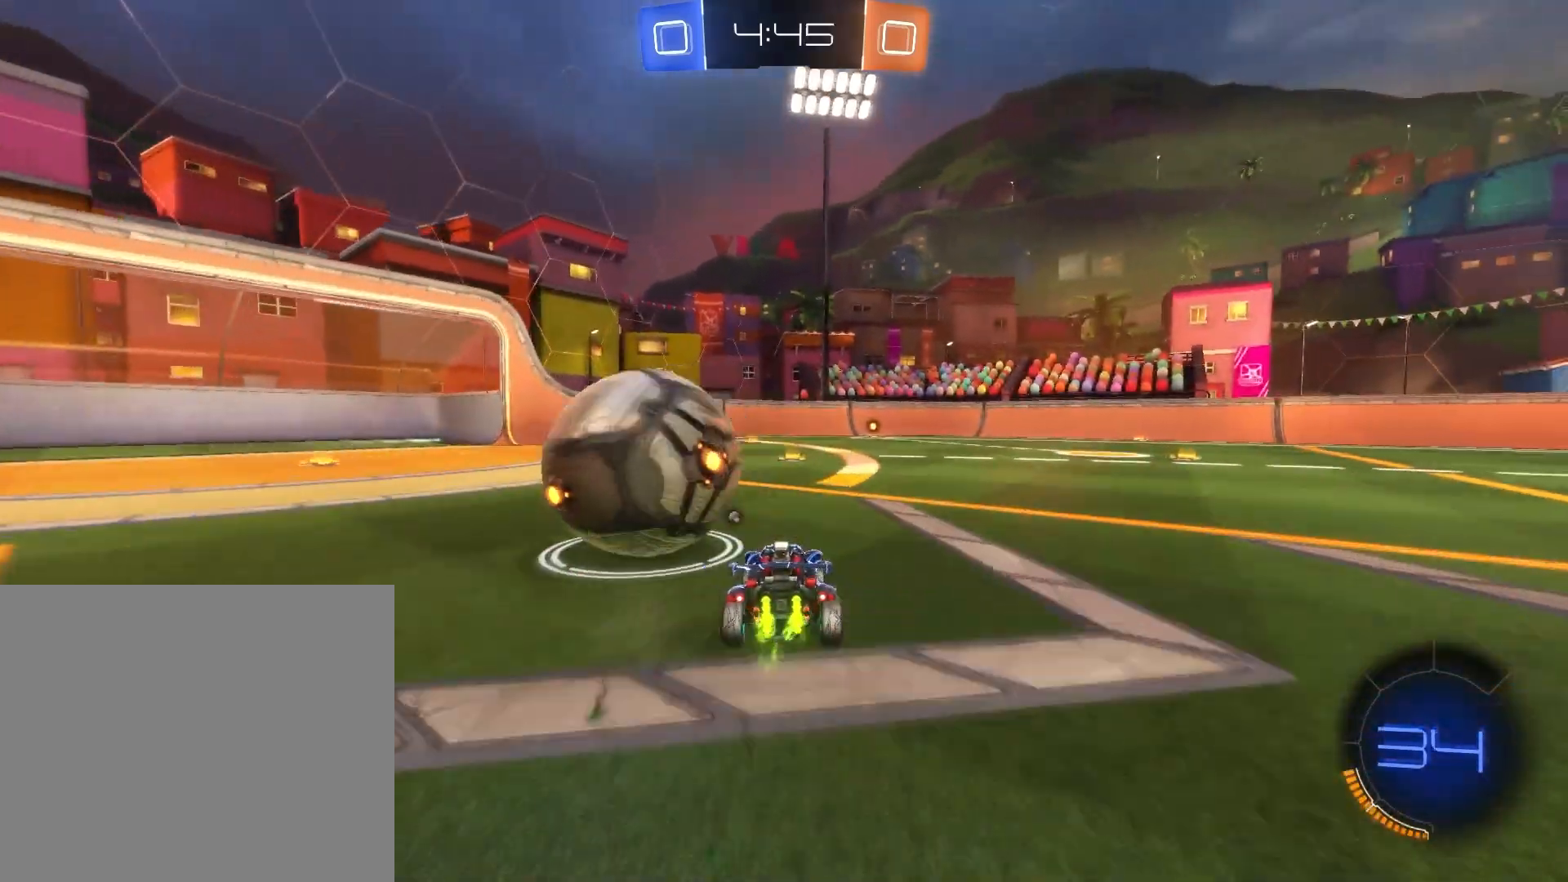
{"buttons": ["R2"], "left_stick": "up-left", "events": [[83, "left_stick", "up-left"], [292, "left_stick", "center"], [375, "left_stick", "up-left"]]}
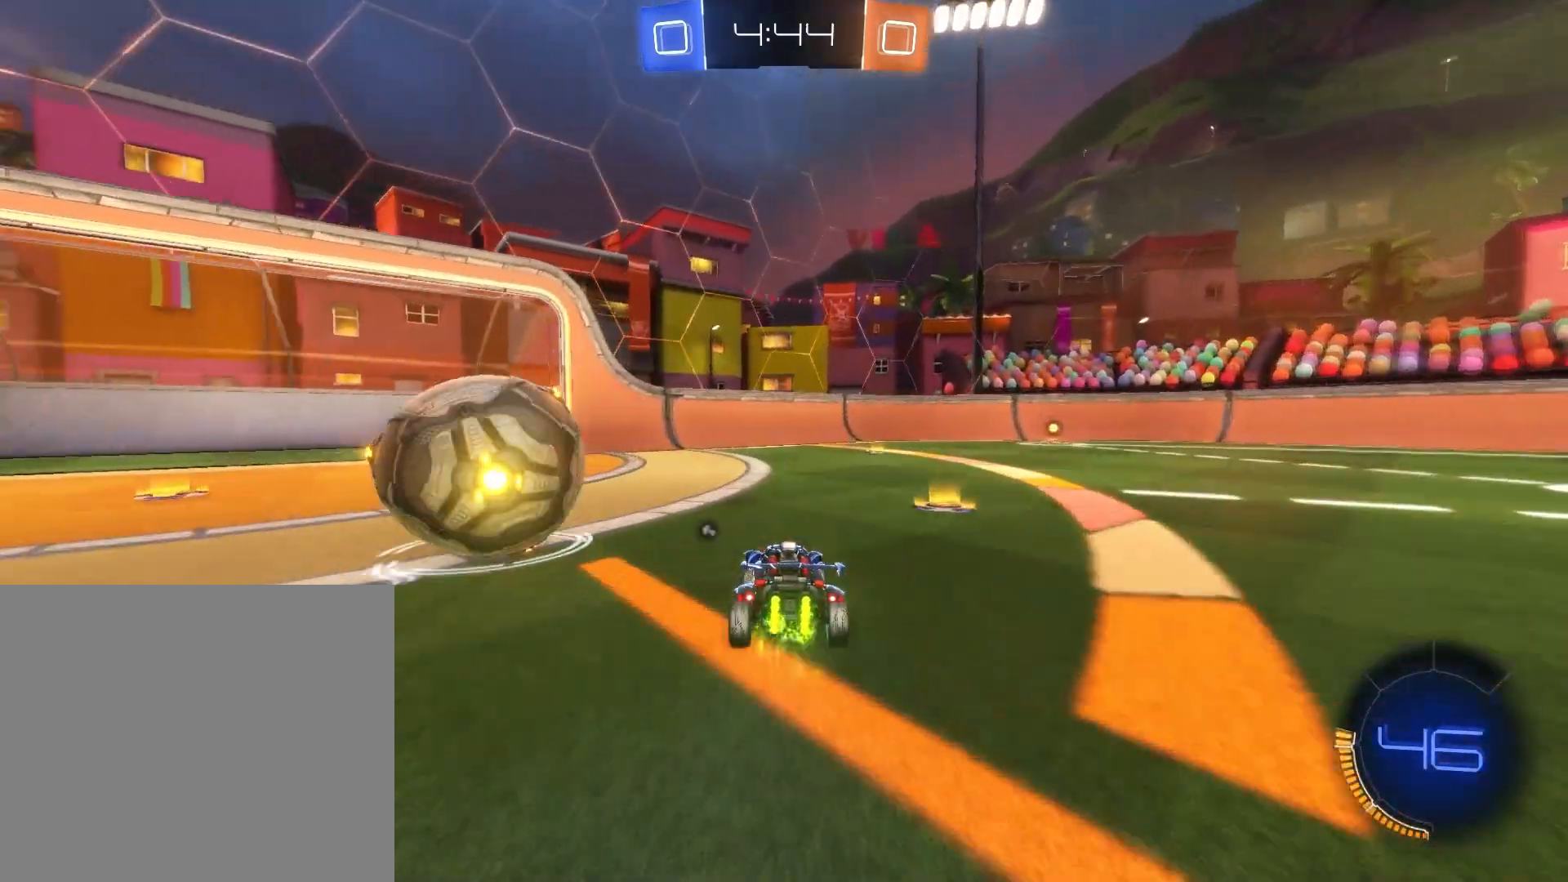
{"buttons": ["L1", "L2", "R2"], "left_stick": "up-left", "events": [[125, "L2", "down"], [208, "L1", "down"], [333, "CROSS", "down"], [333, "R2", "up"], [417, "CROSS", "up"], [458, "CROSS", "down"], [500, "CROSS", "up"], [500, "R2", "down"]]}
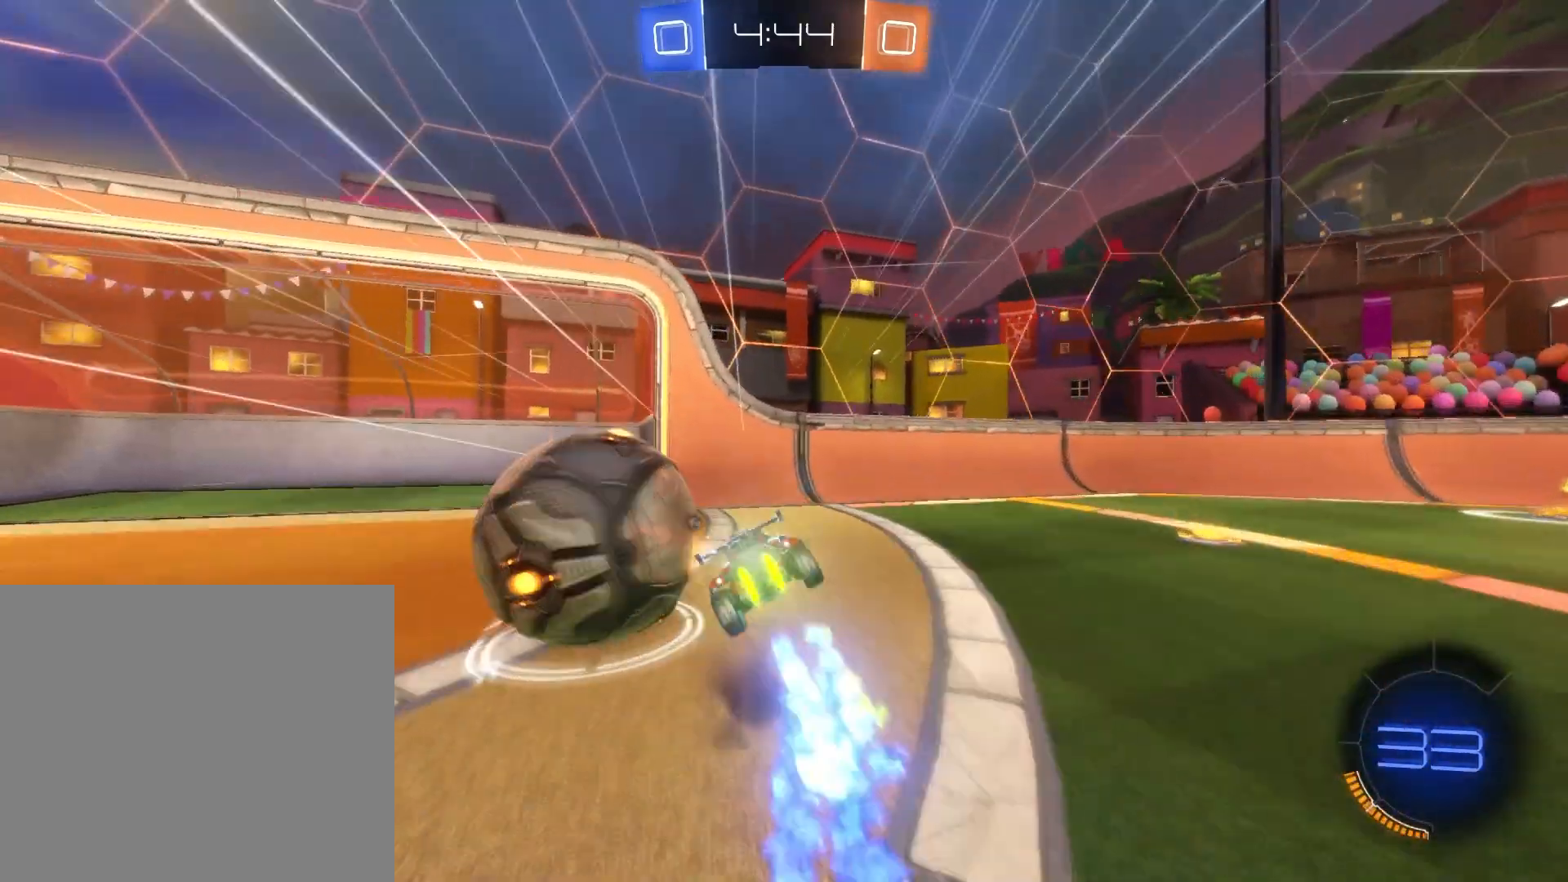
{"buttons": [], "left_stick": "down-right", "events": [[42, "CROSS", "down"], [167, "CROSS", "up"], [167, "L1", "up"], [209, "left_stick", "center"], [250, "L2", "up"], [375, "R2", "up"], [500, "left_stick", "down-right"]]}
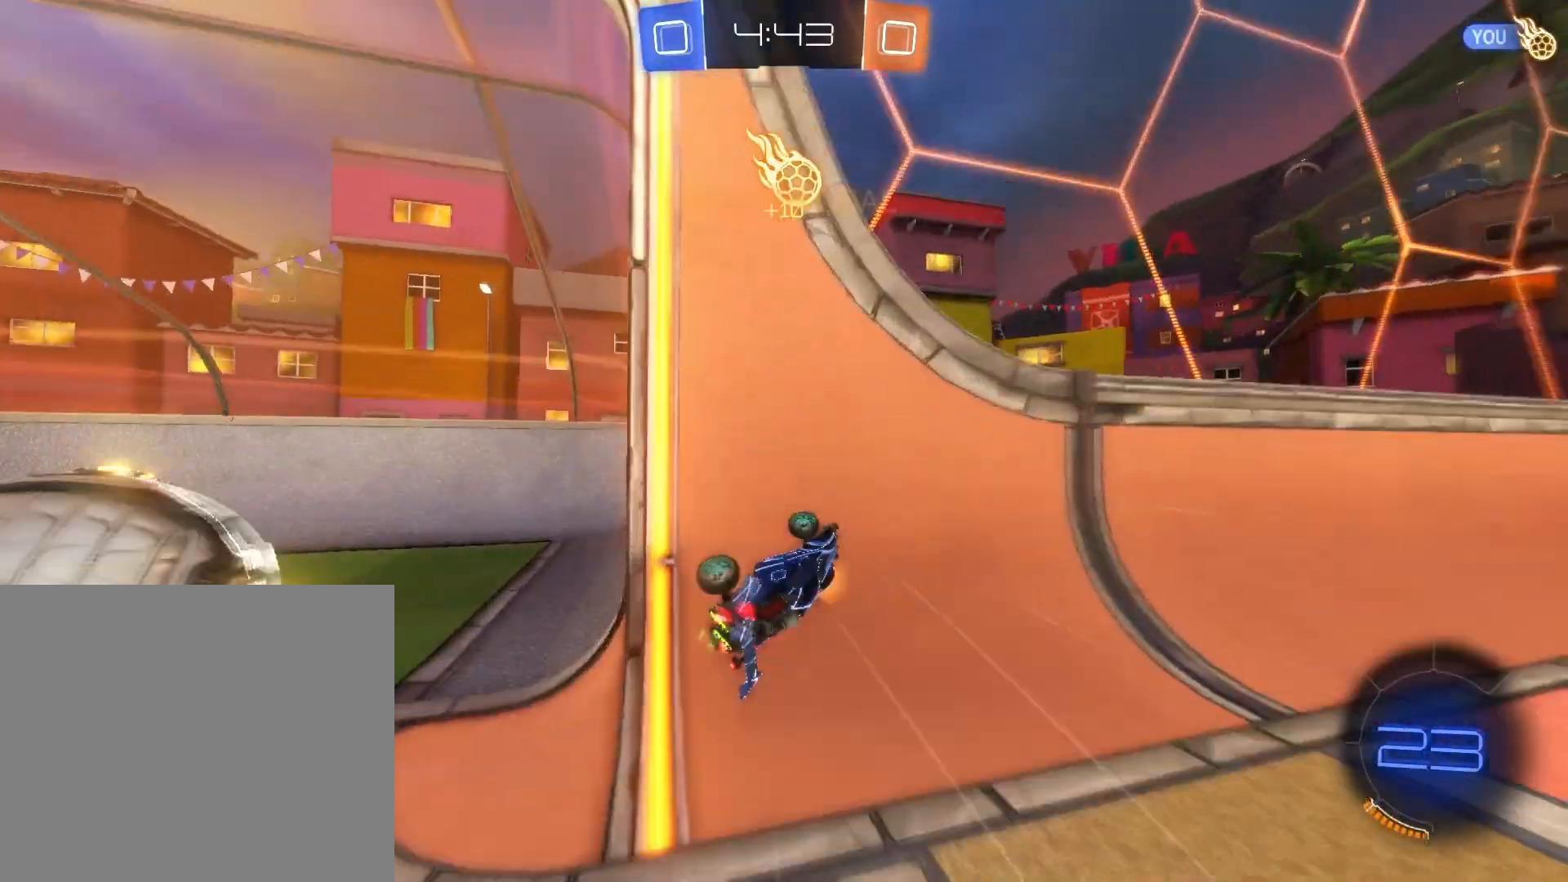
{"buttons": [], "left_stick": "center", "events": [[501, "left_stick", "center"]]}
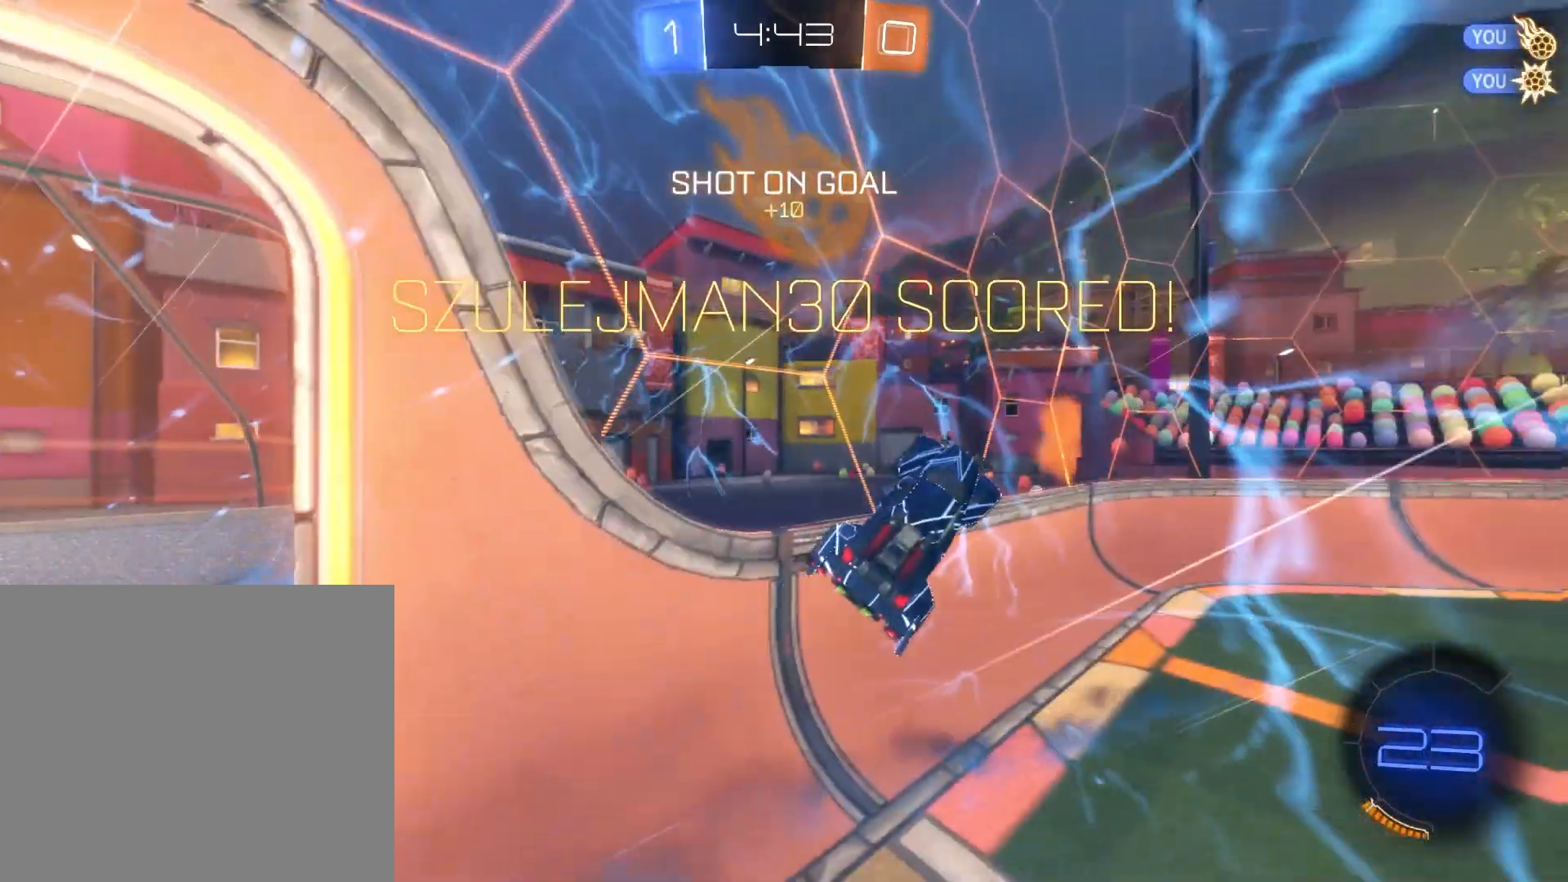
{"buttons": ["R1"], "left_stick": "center", "events": [[501, "R1", "down"]]}
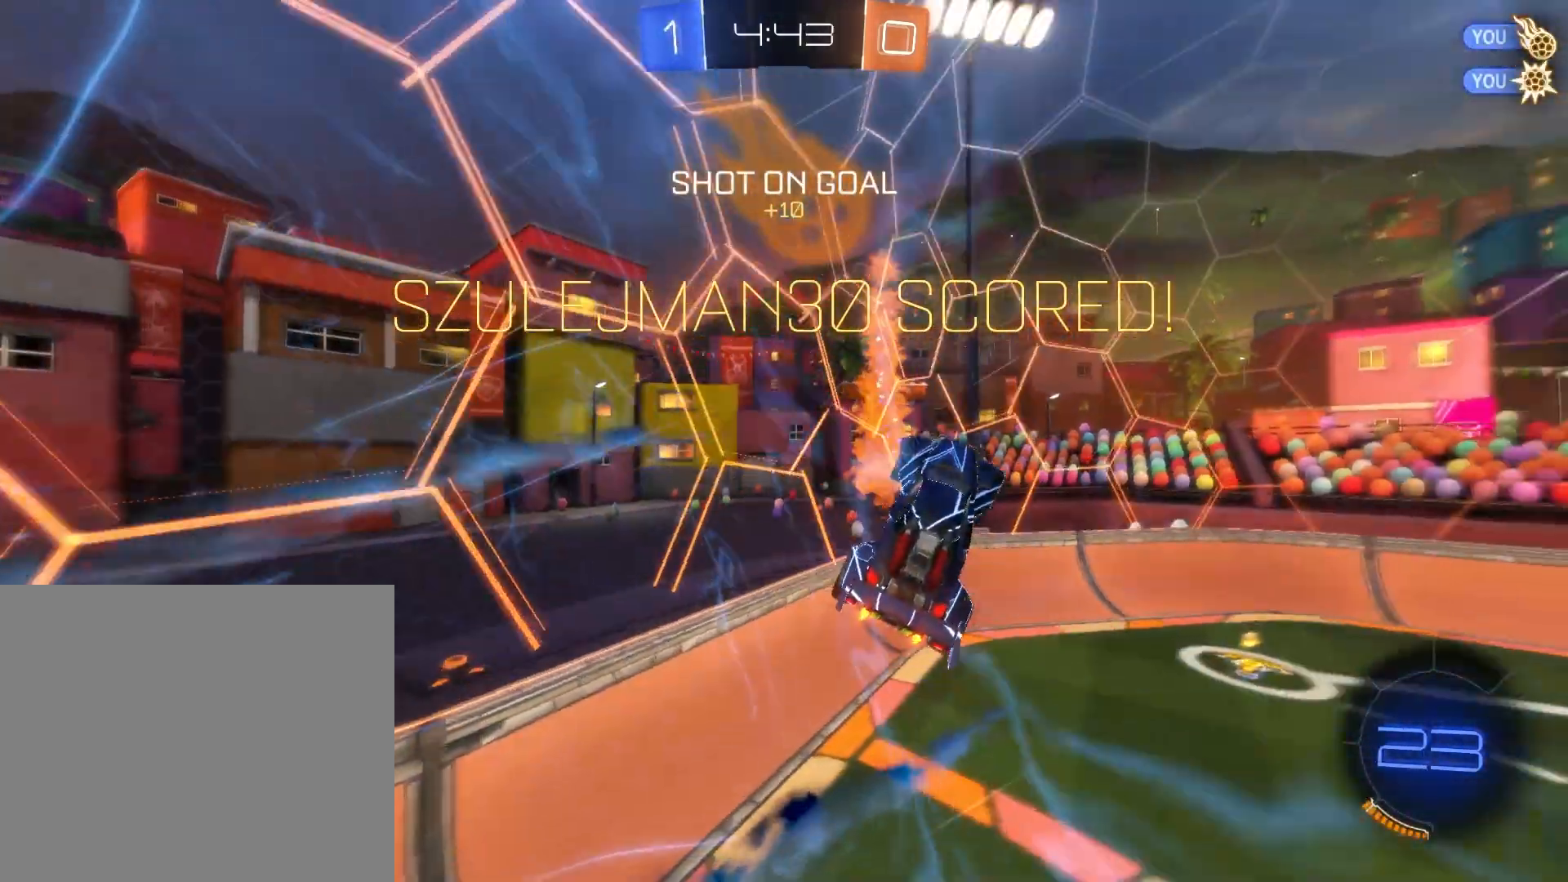
{"buttons": ["R1"], "left_stick": "center", "events": []}
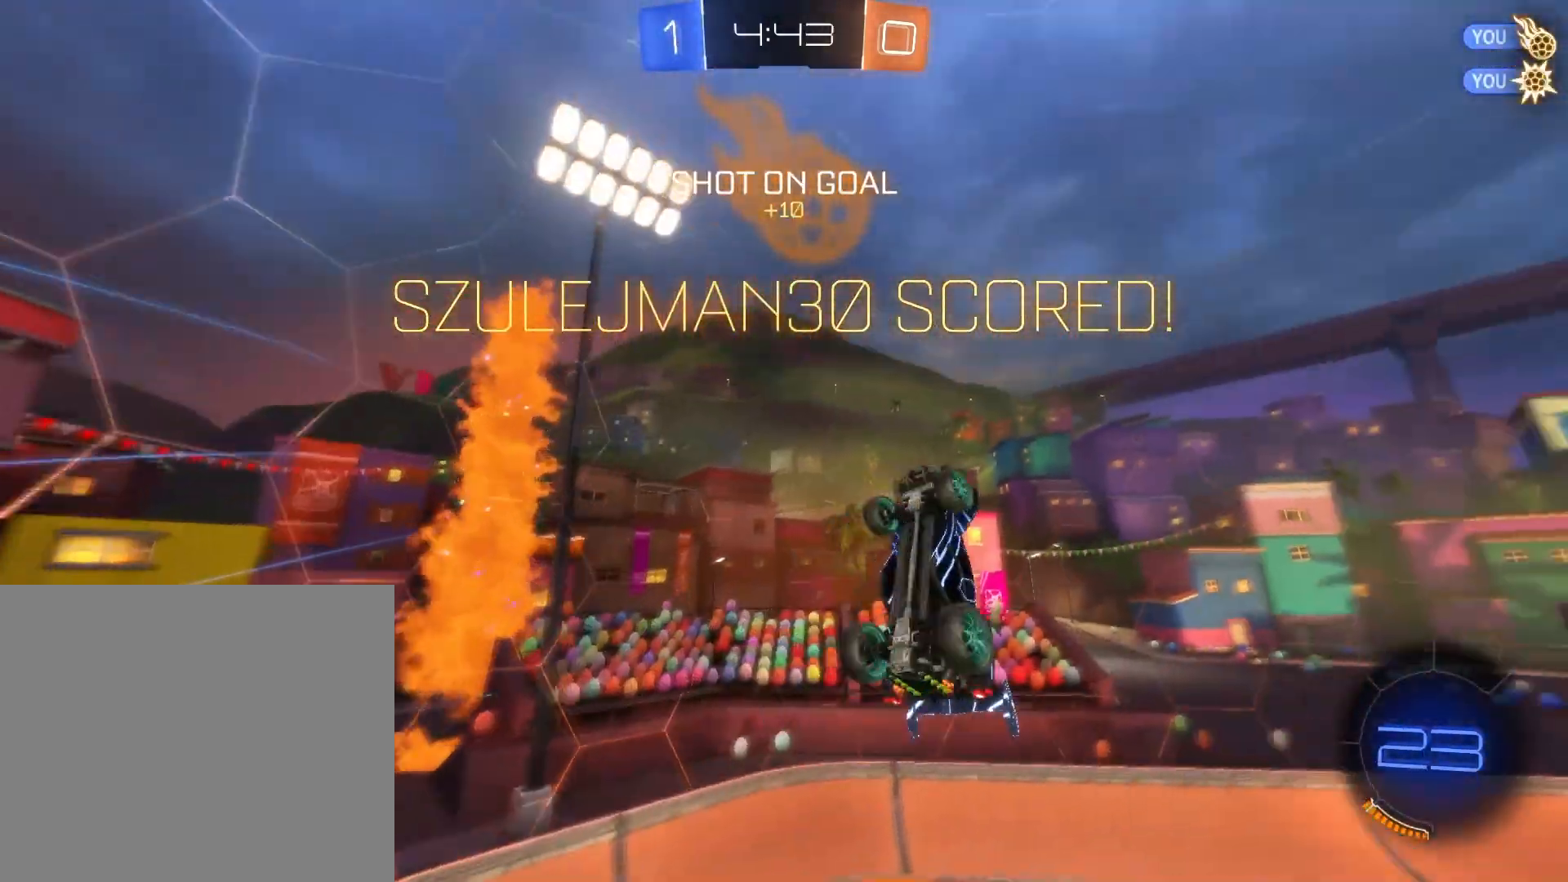
{"buttons": ["R1"], "left_stick": "center", "events": []}
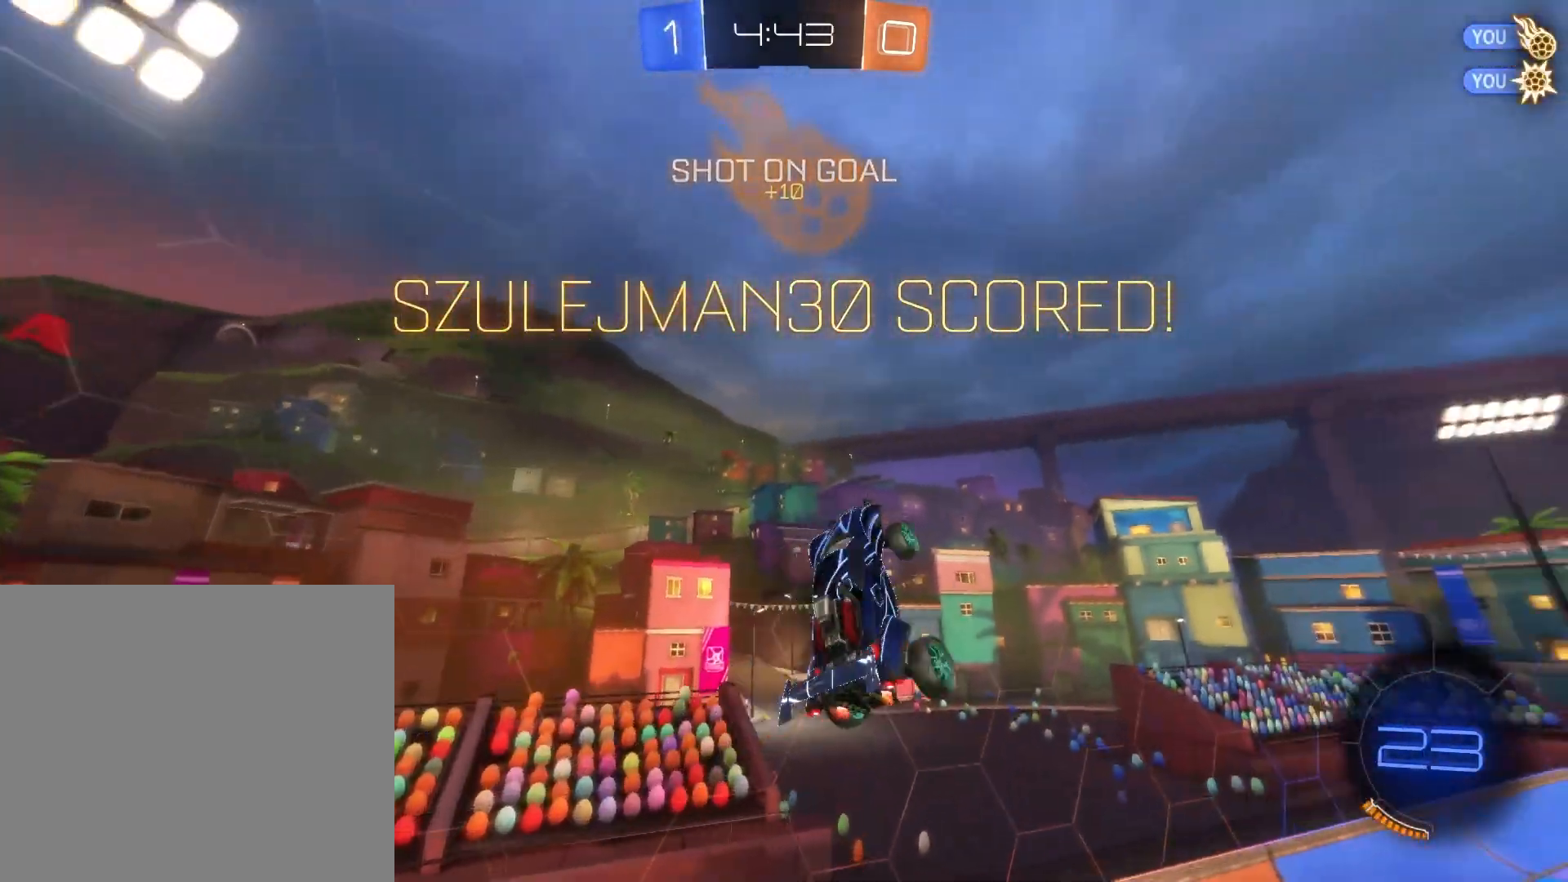
{"buttons": ["R2"], "left_stick": "right", "events": [[126, "R1", "up"], [292, "R2", "down"], [292, "left_stick", "right"]]}
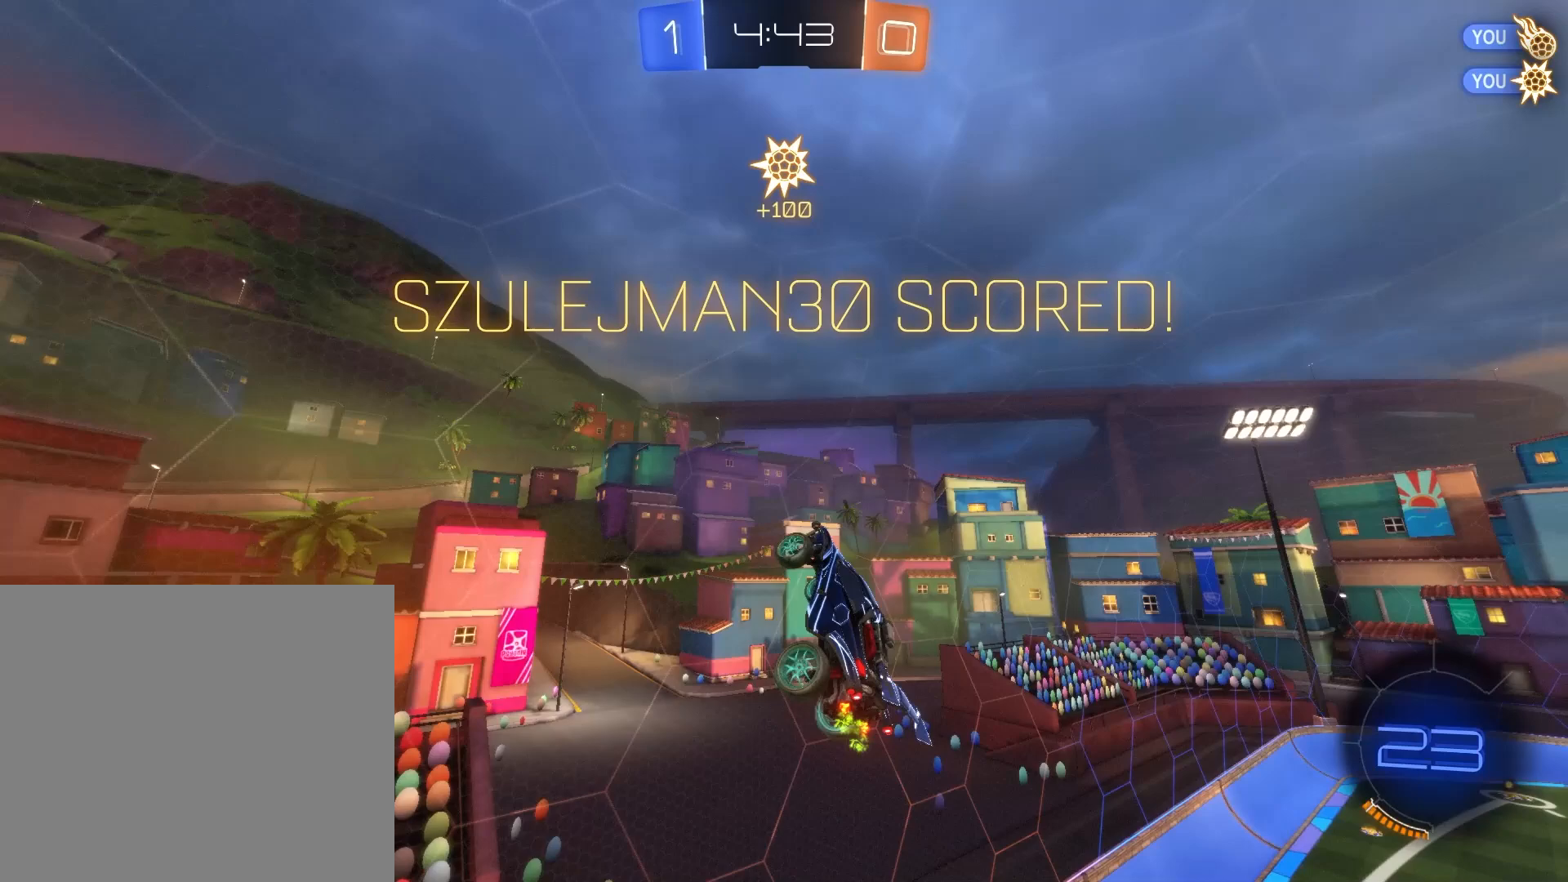
{"buttons": ["R2"], "left_stick": "right", "events": [[83, "left_stick", "center"], [417, "left_stick", "right"]]}
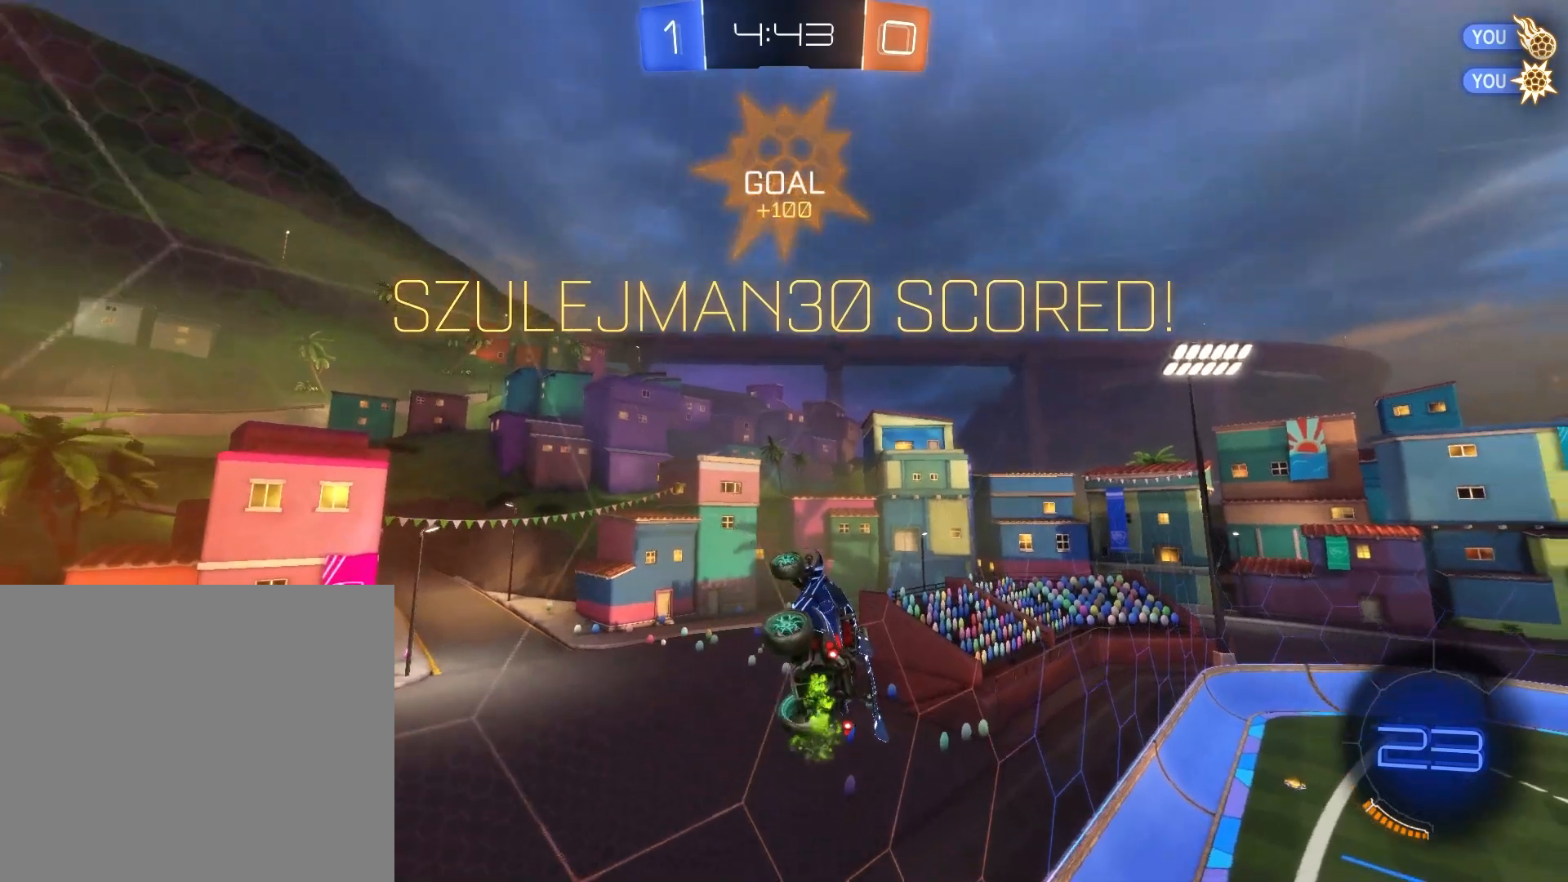
{"buttons": ["R2"], "left_stick": "center", "events": [[209, "left_stick", "center"]]}
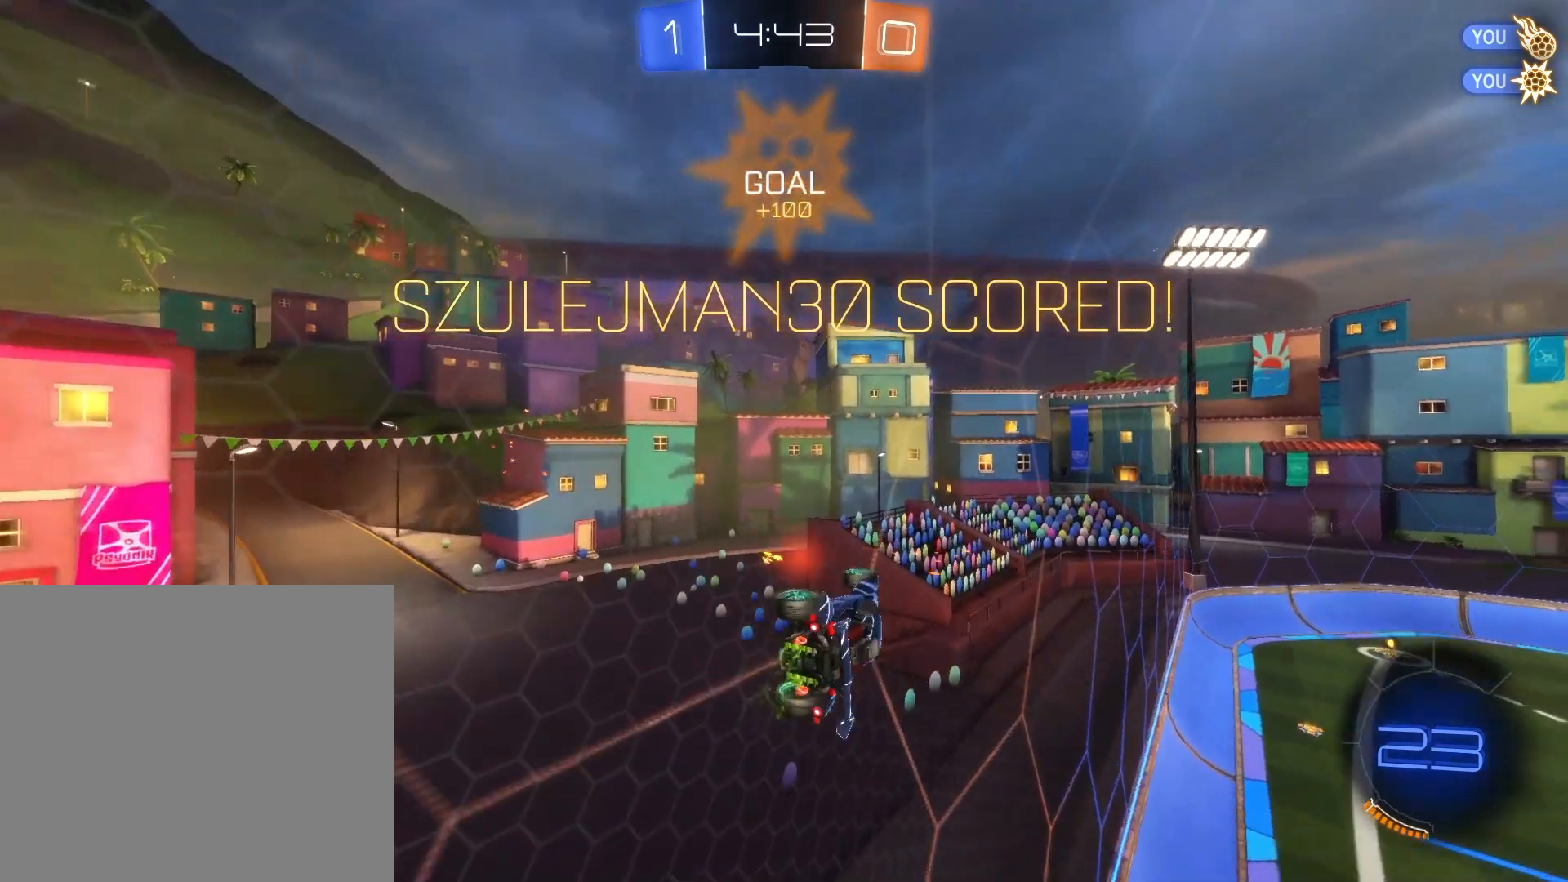
{"buttons": ["R2"], "left_stick": "center", "events": []}
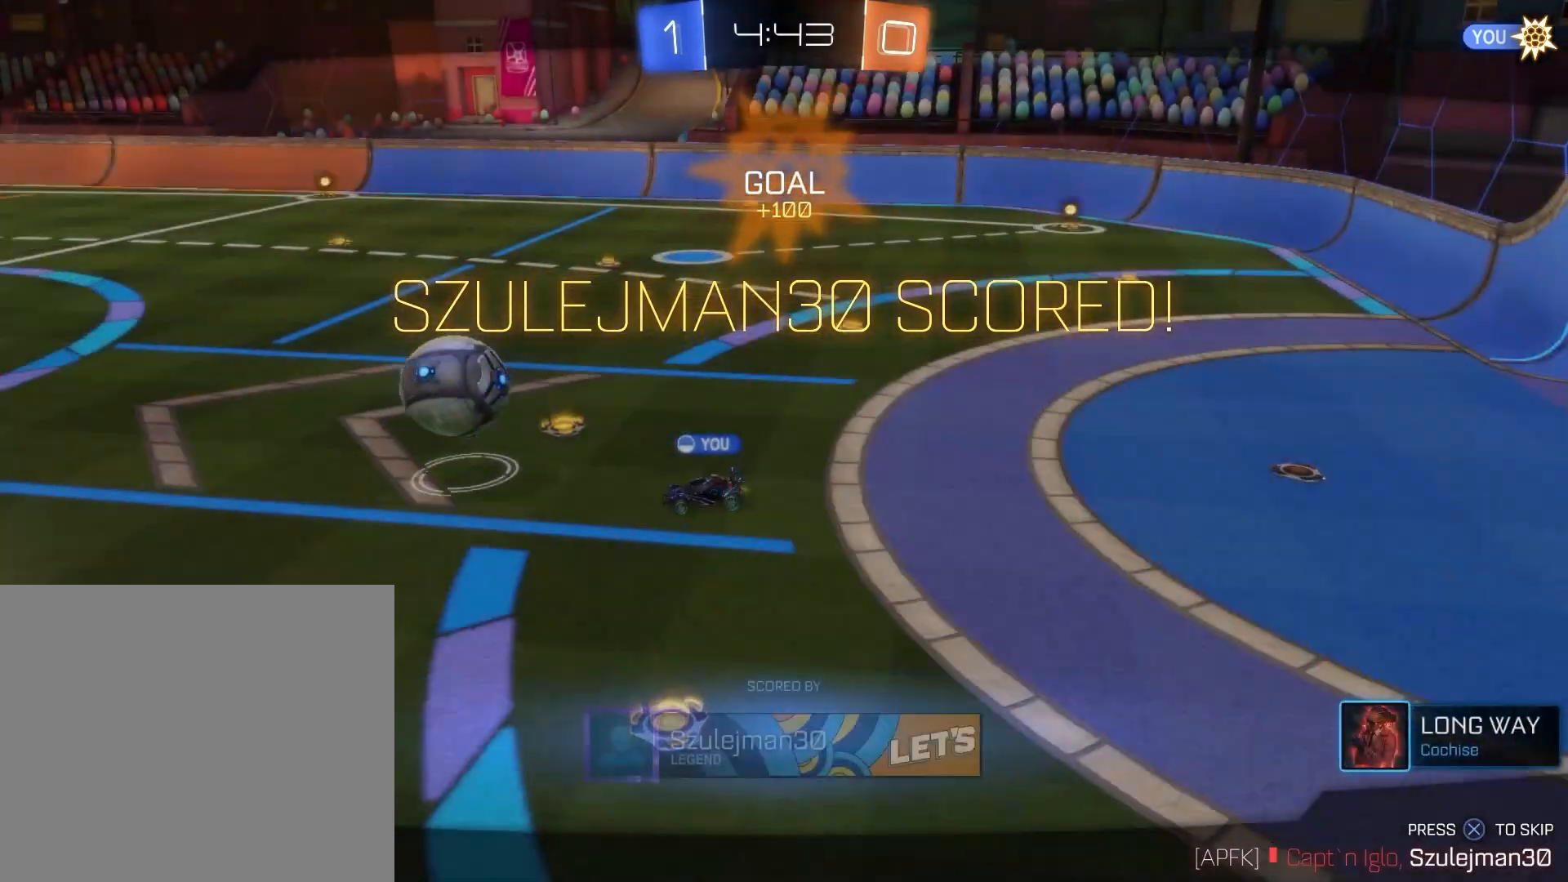
{"buttons": [], "left_stick": "center", "events": [[126, "R2", "up"]]}
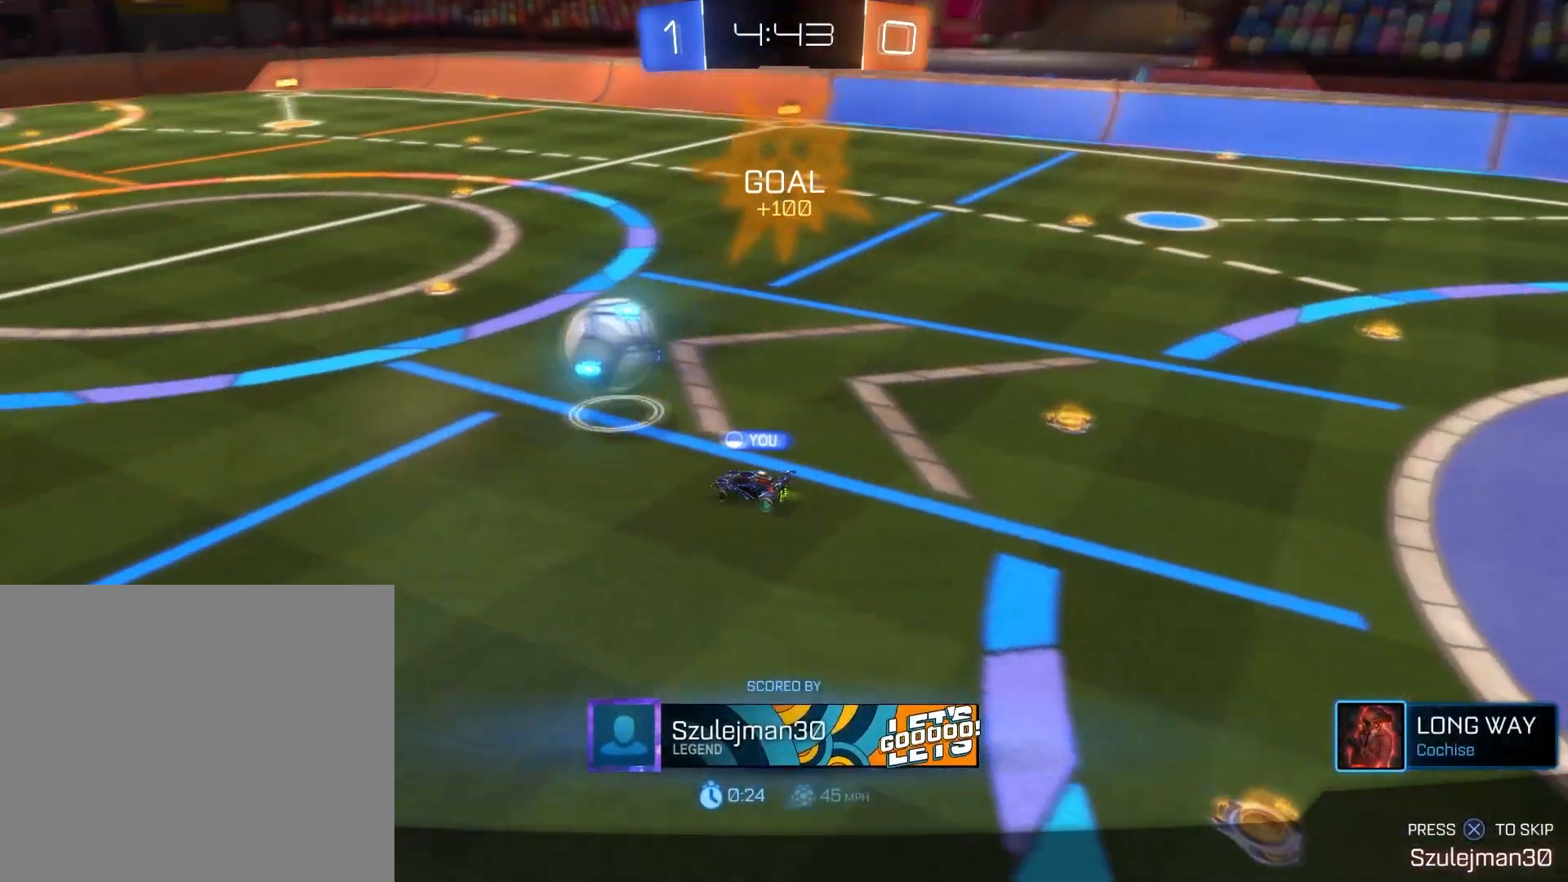
{"buttons": [], "left_stick": "center", "events": []}
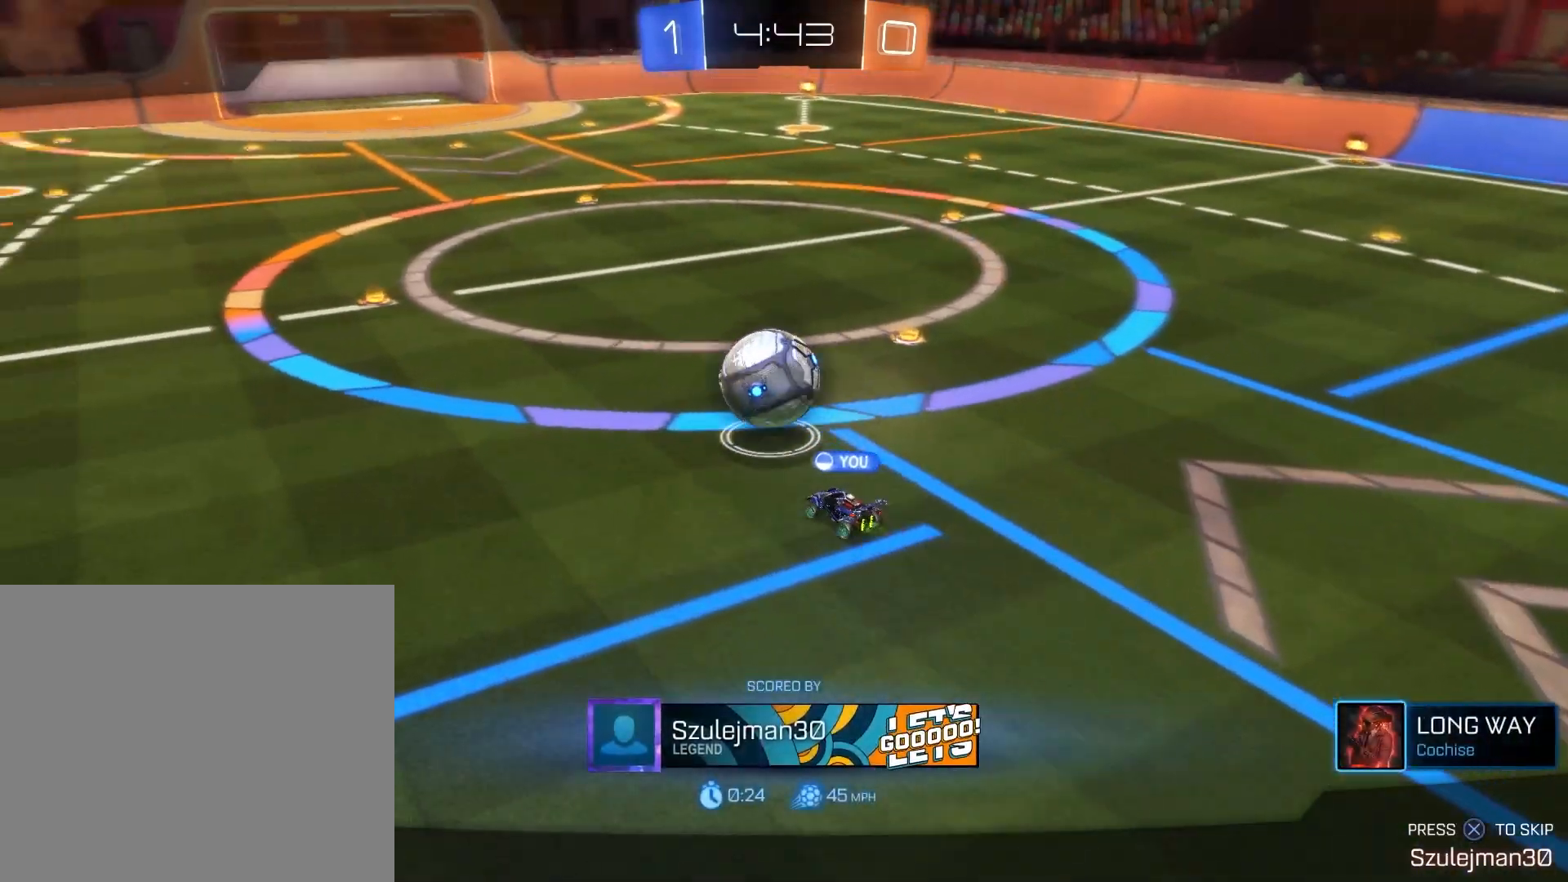
{"buttons": [], "left_stick": "center", "events": []}
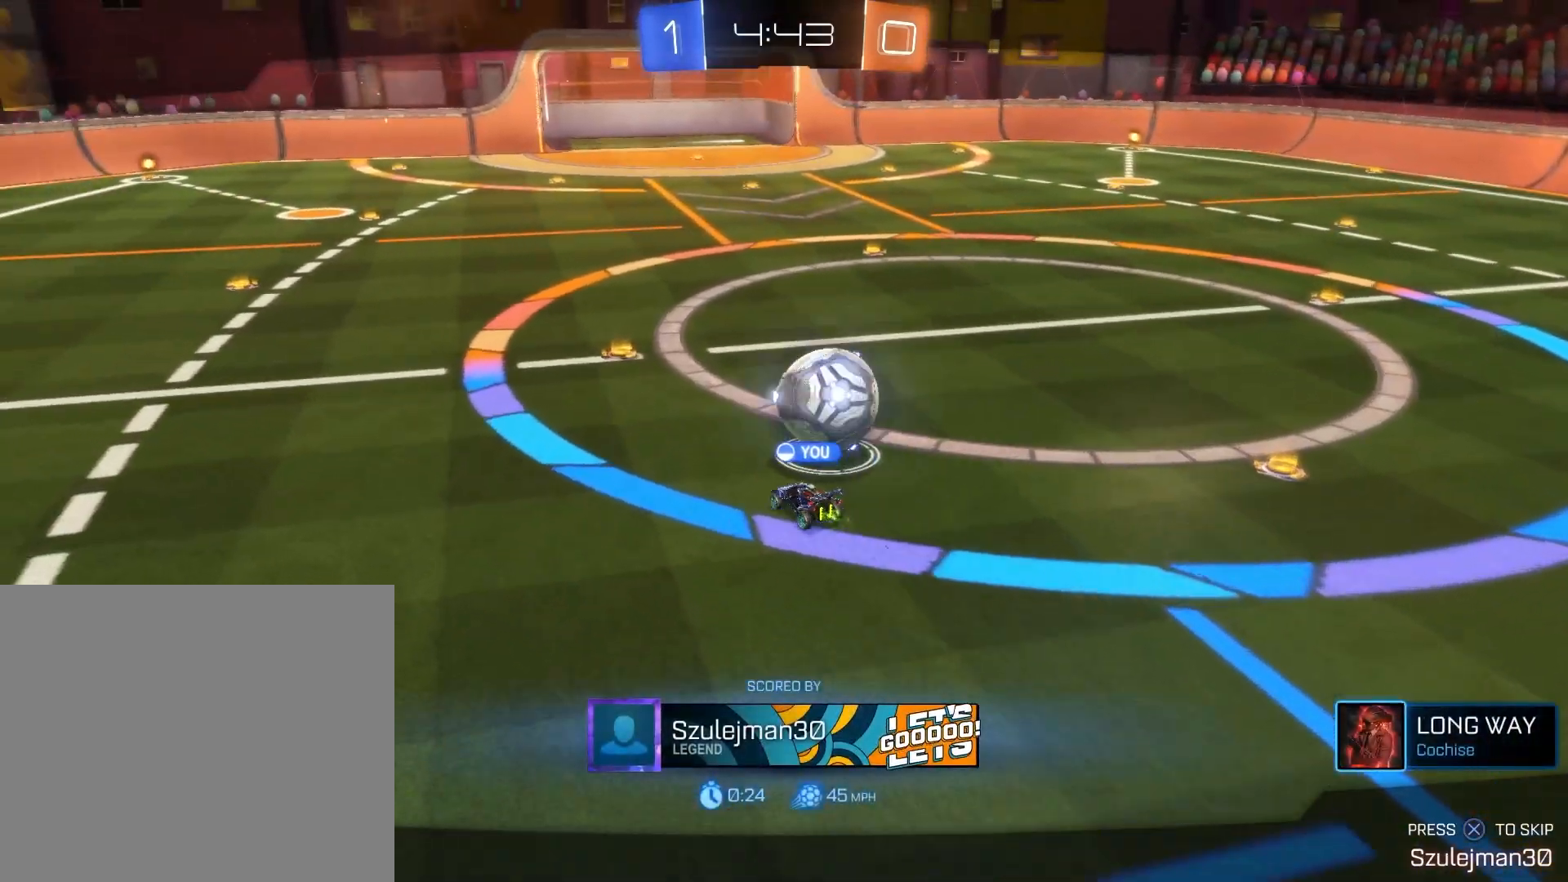
{"buttons": [], "left_stick": "center", "events": []}
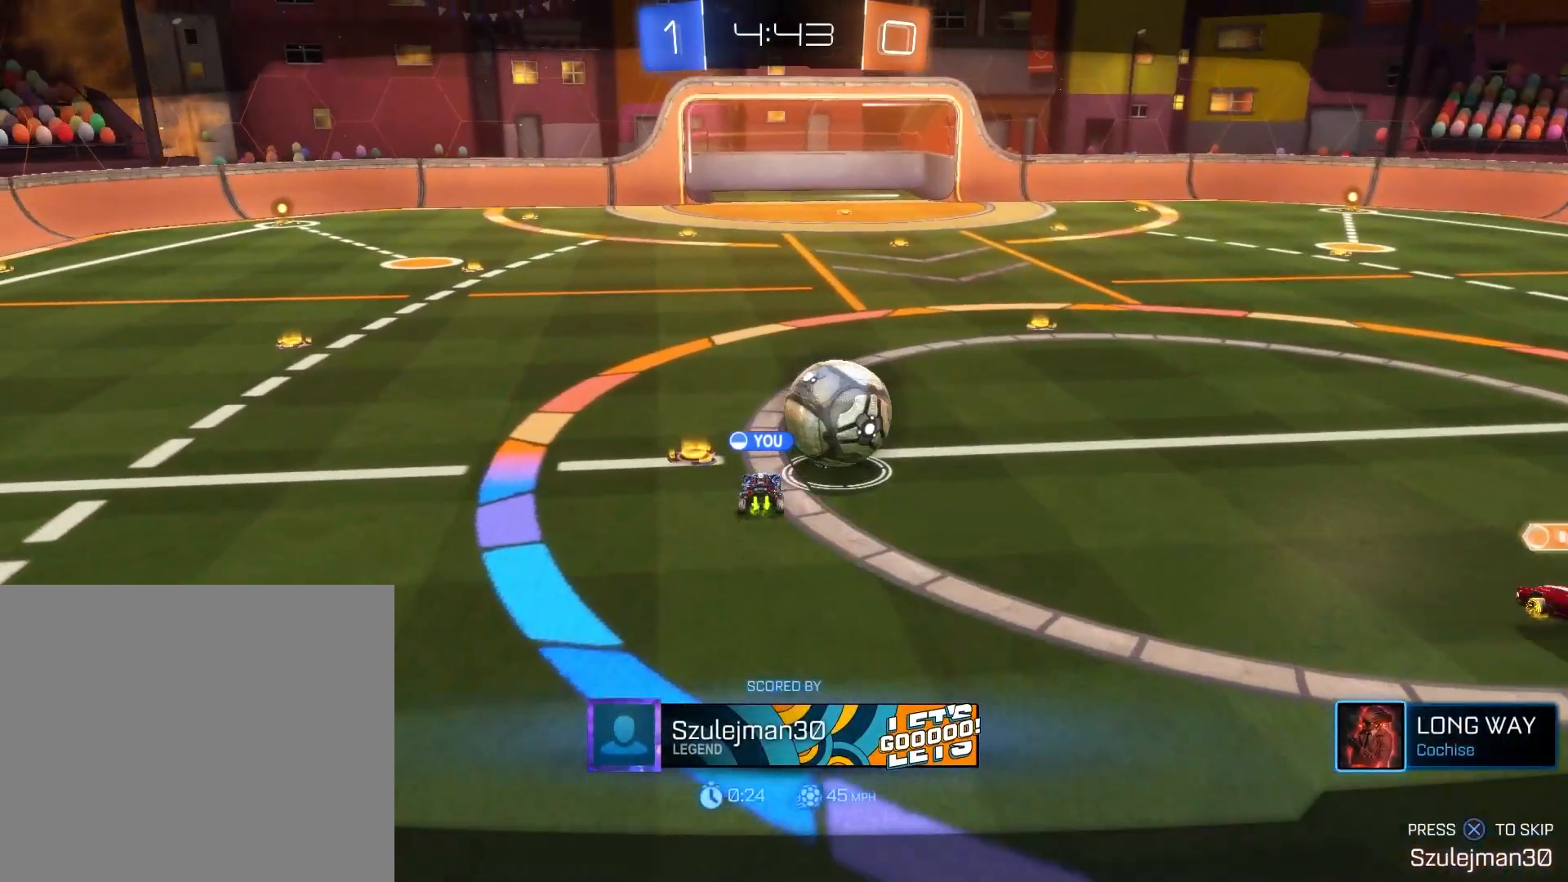
{"buttons": [], "left_stick": "center", "events": []}
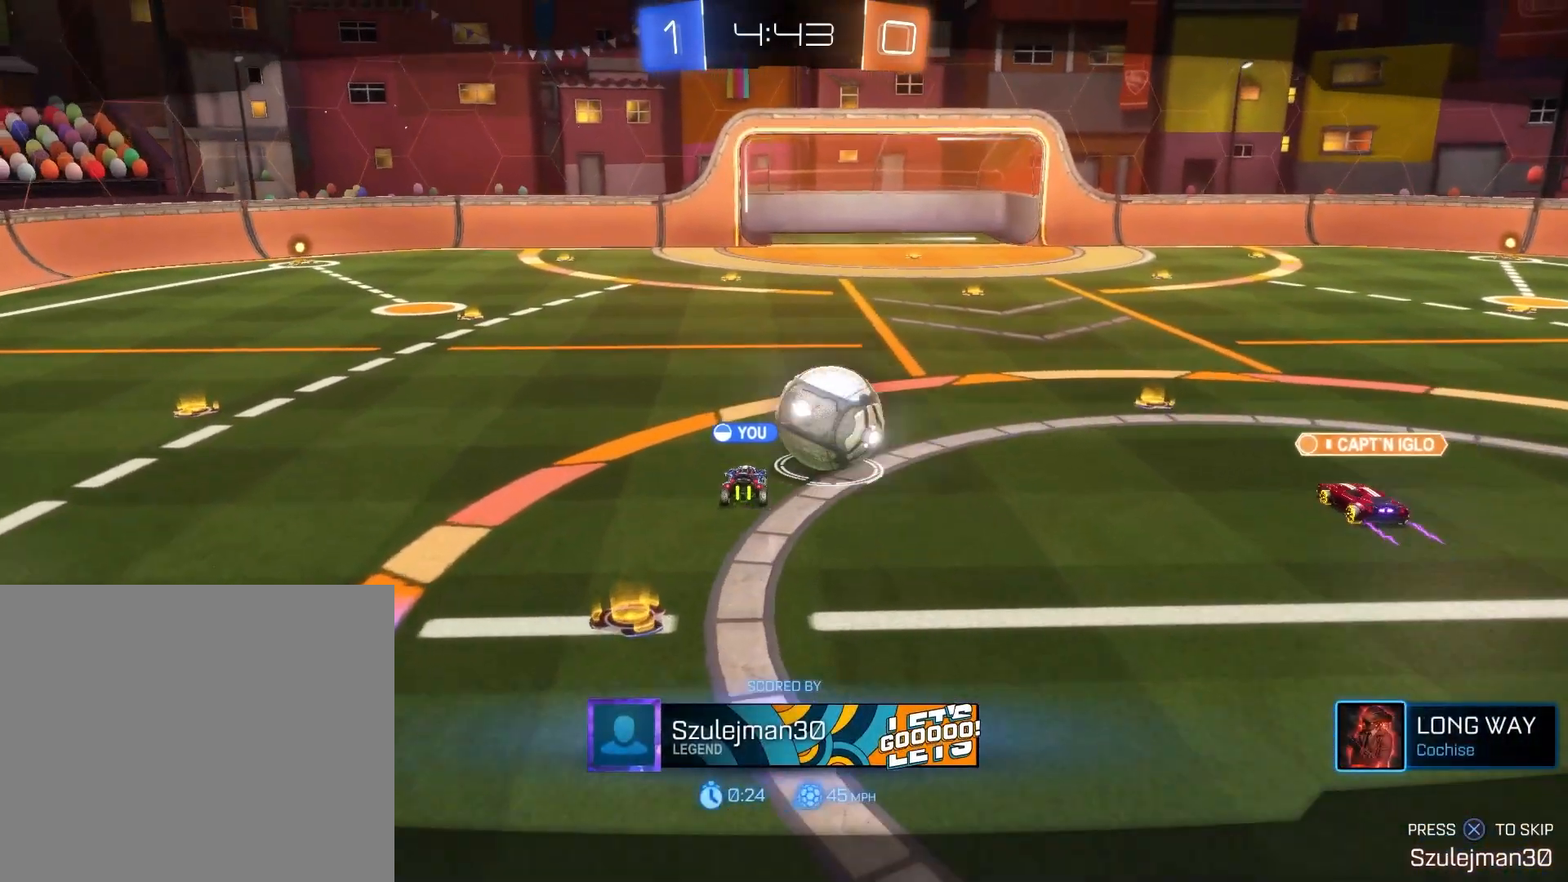
{"buttons": [], "left_stick": "center", "events": []}
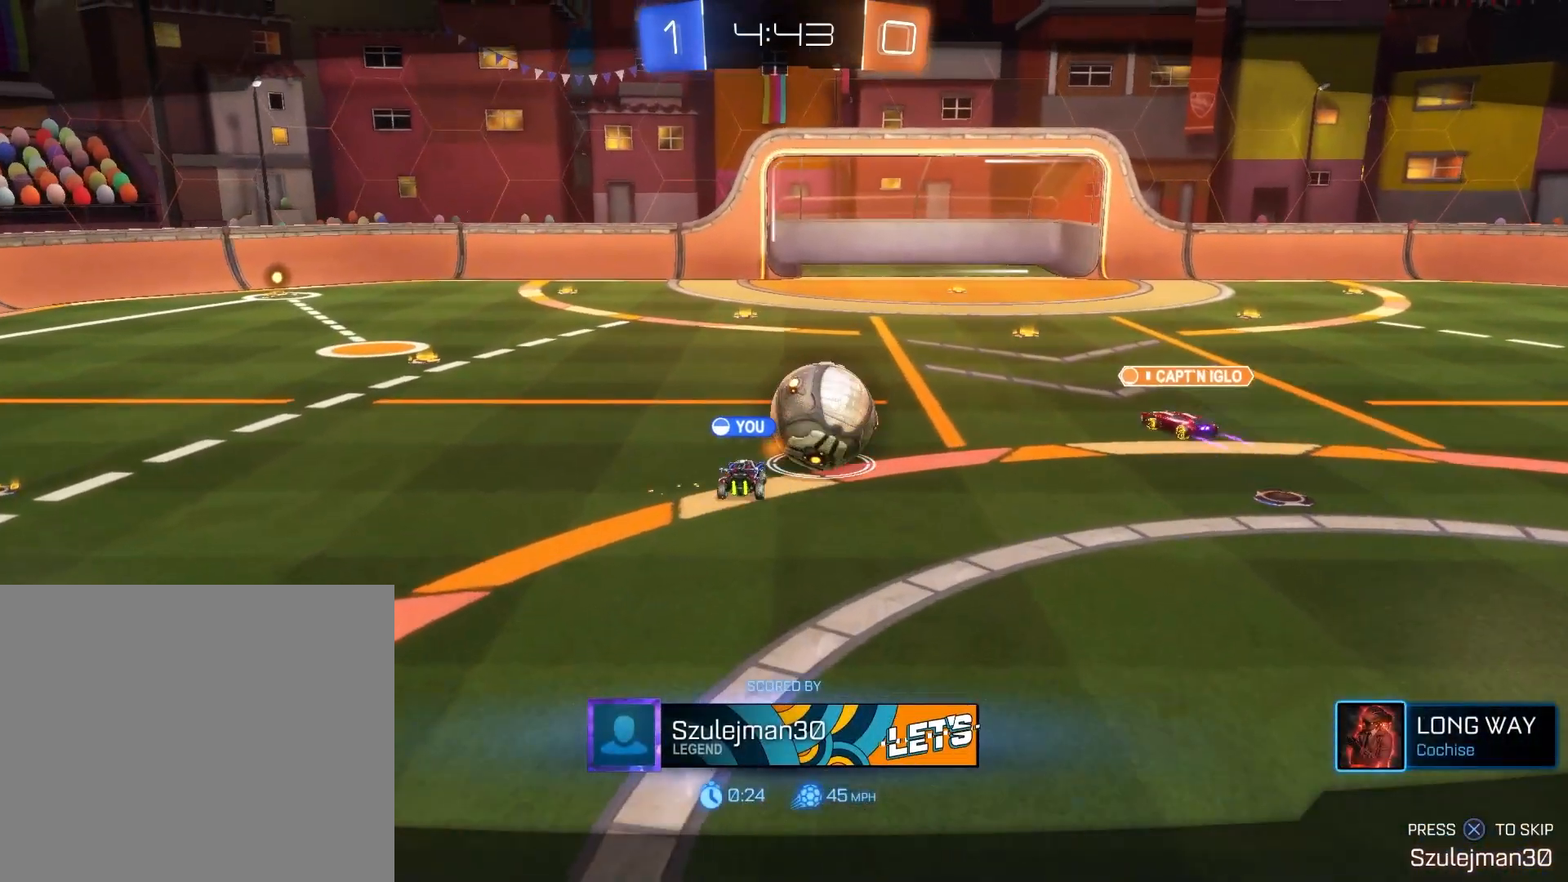
{"buttons": [], "left_stick": "center", "events": []}